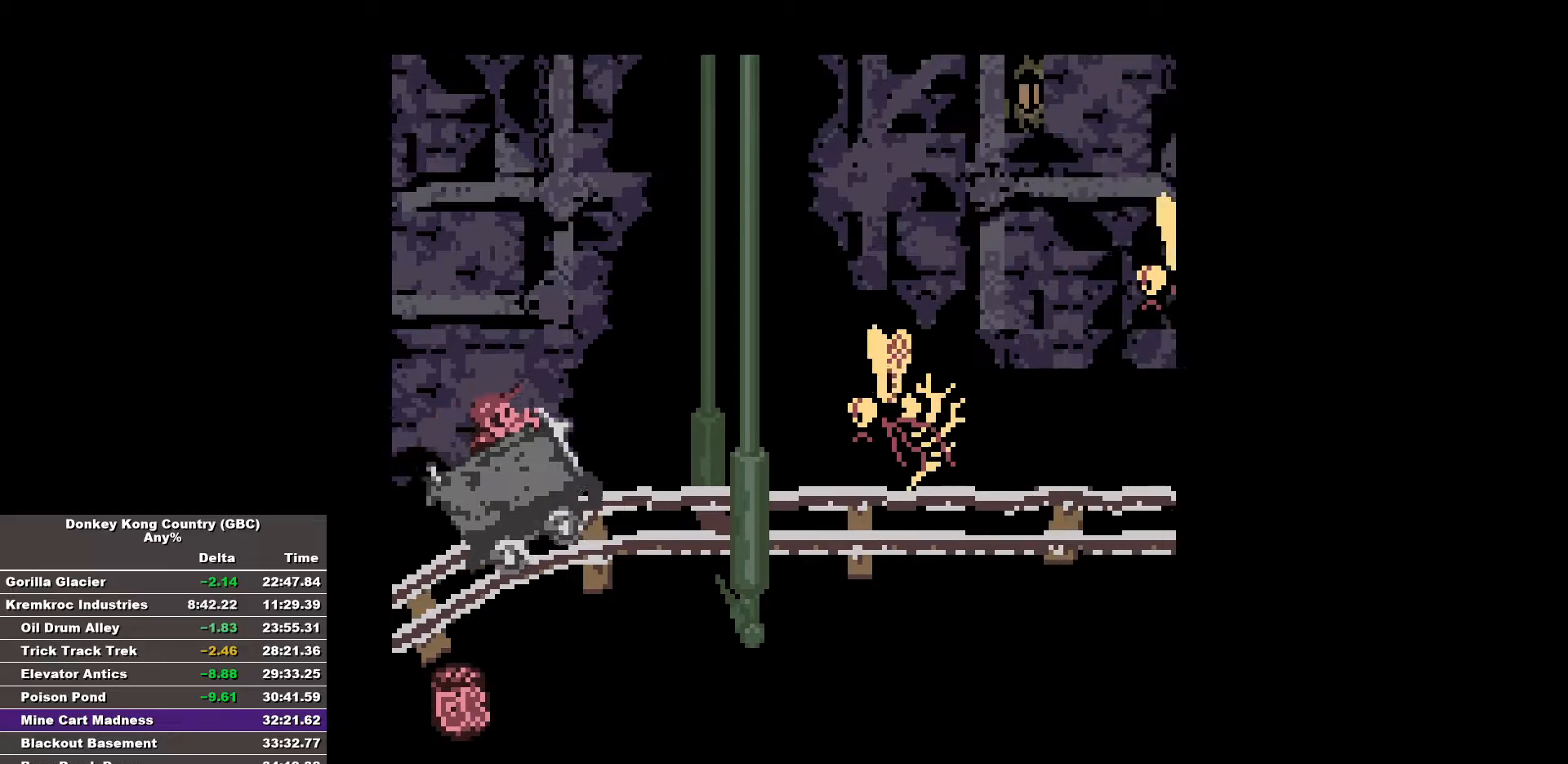
Gameplay with a controller (Nintendo layout); each line is a JSON object with the inputs held at the frame after it. "events" lists button and stick changes between this image and that frame as [ms after this image, input, new state], when the widget could be followed in between. Not read: A DPAD_DOWN L3 R3.
{"buttons": [], "events": []}
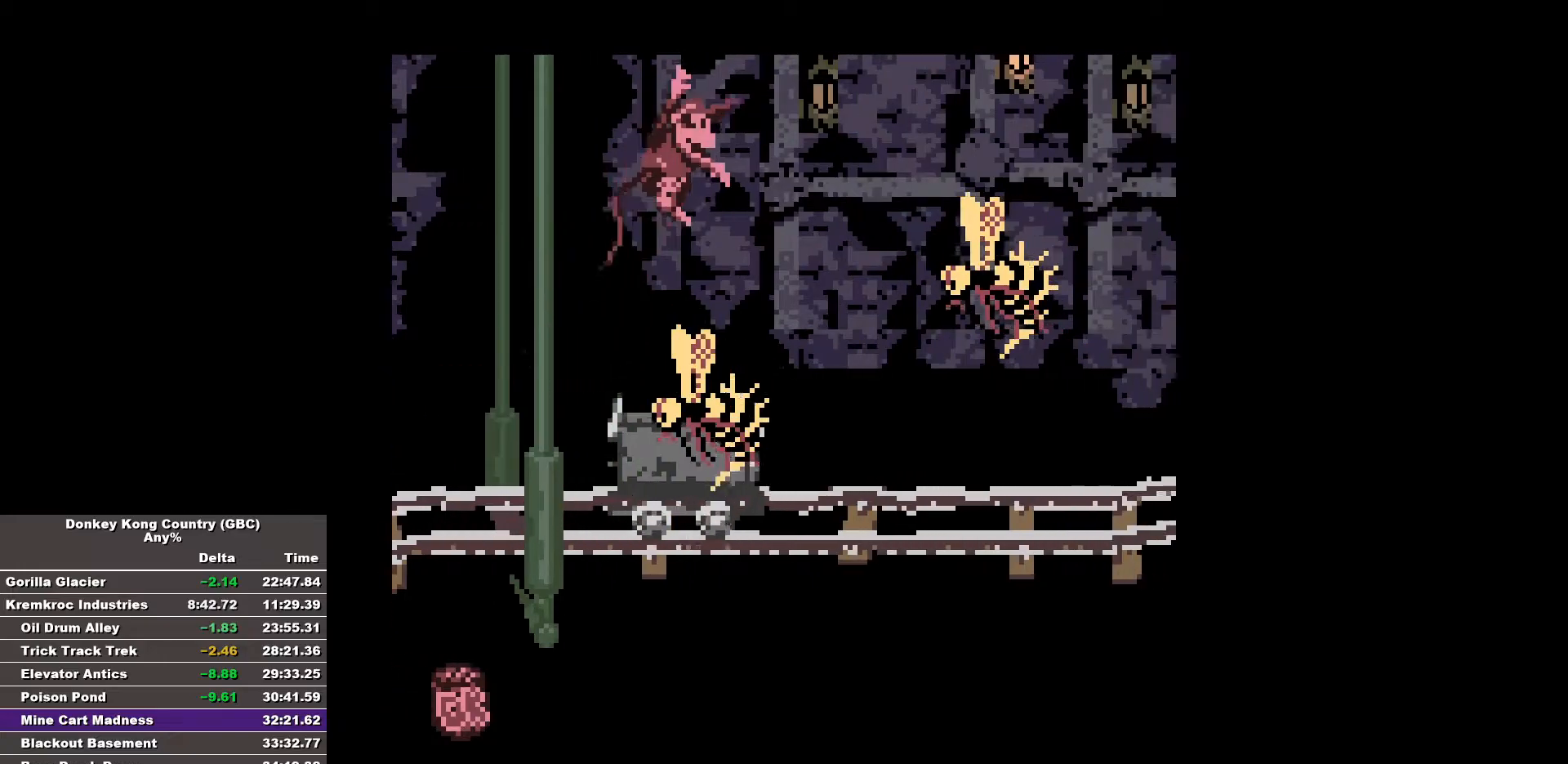
{"buttons": [], "events": []}
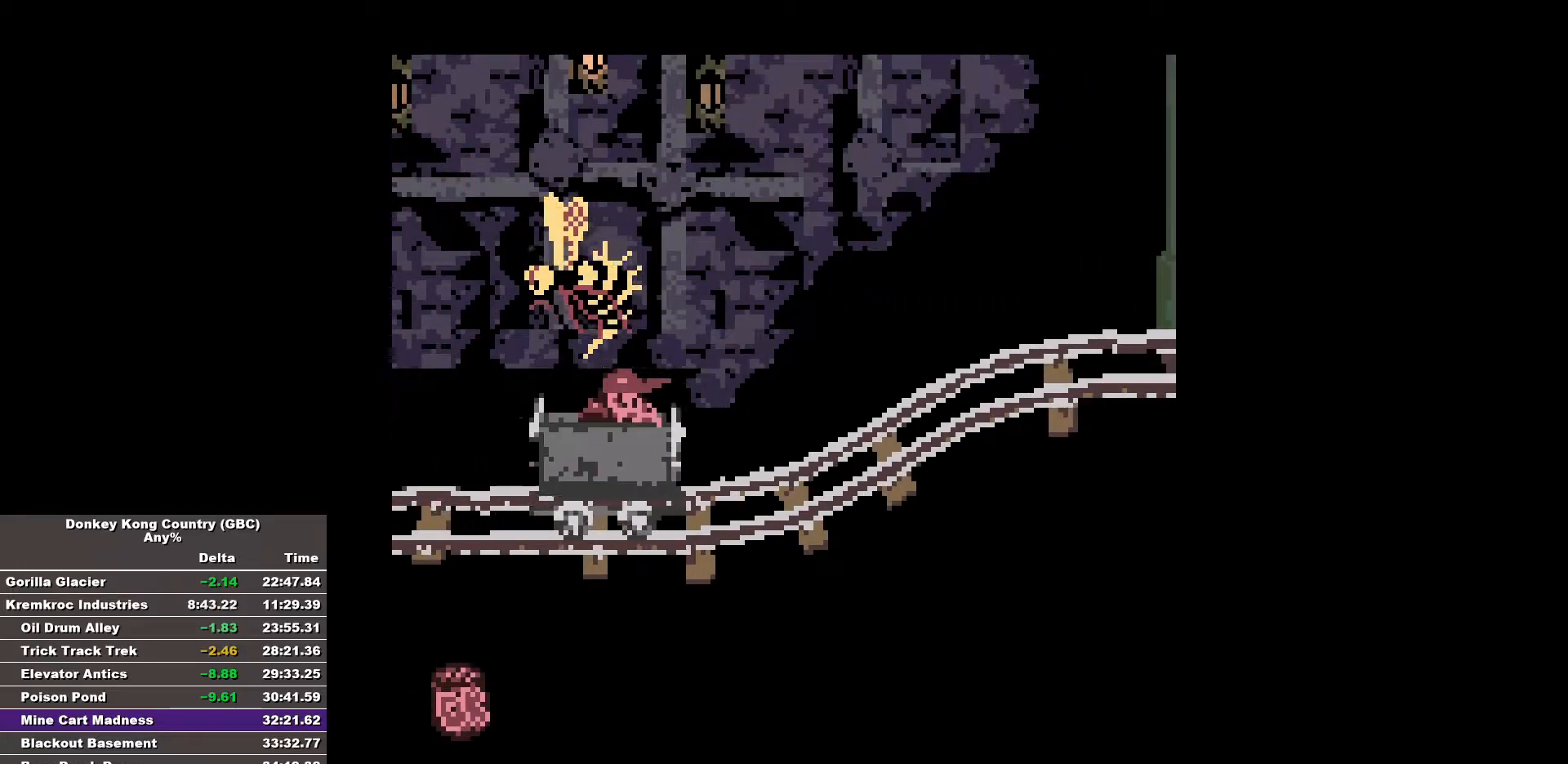
{"buttons": [], "events": []}
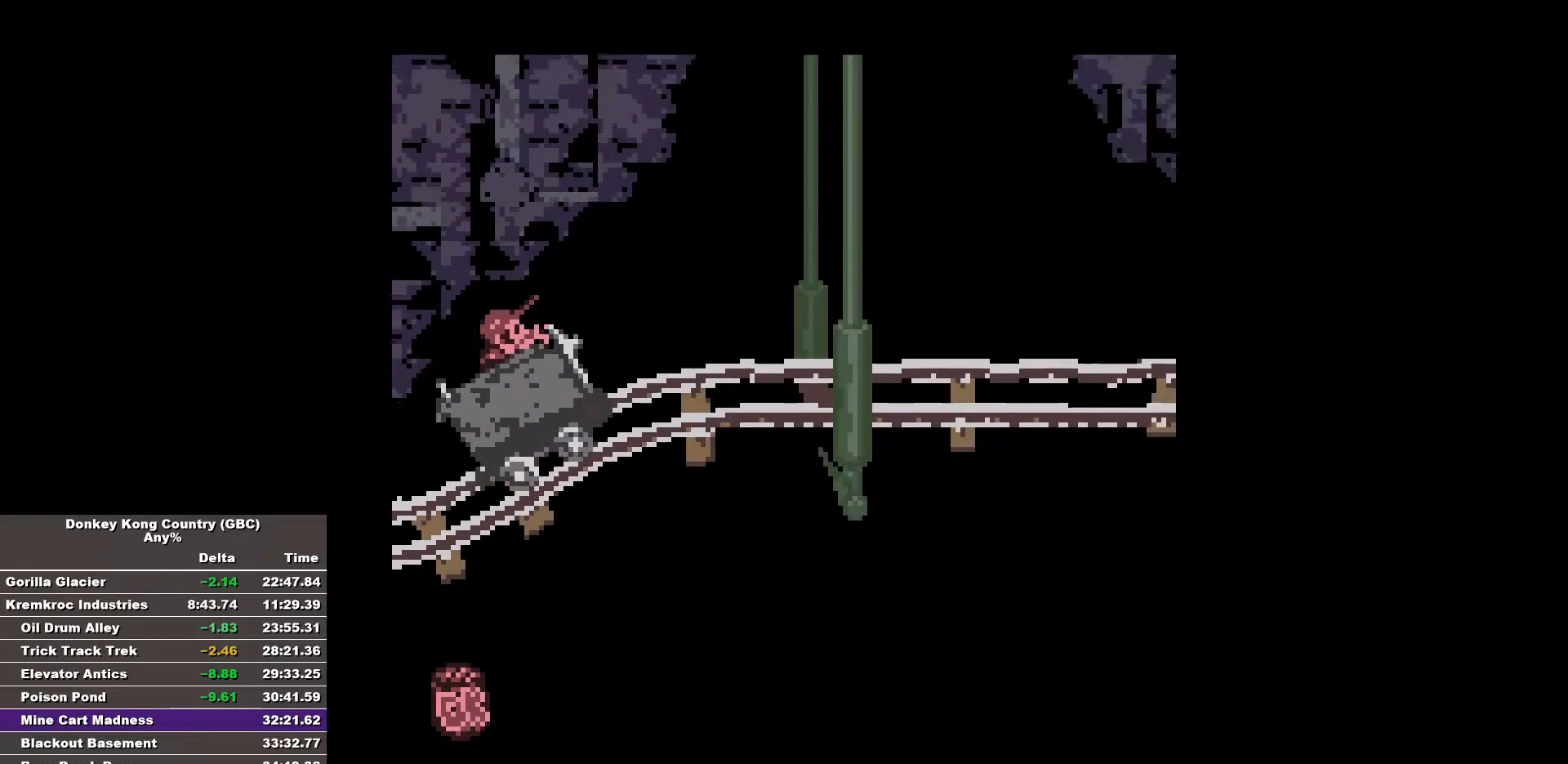
{"buttons": [], "events": []}
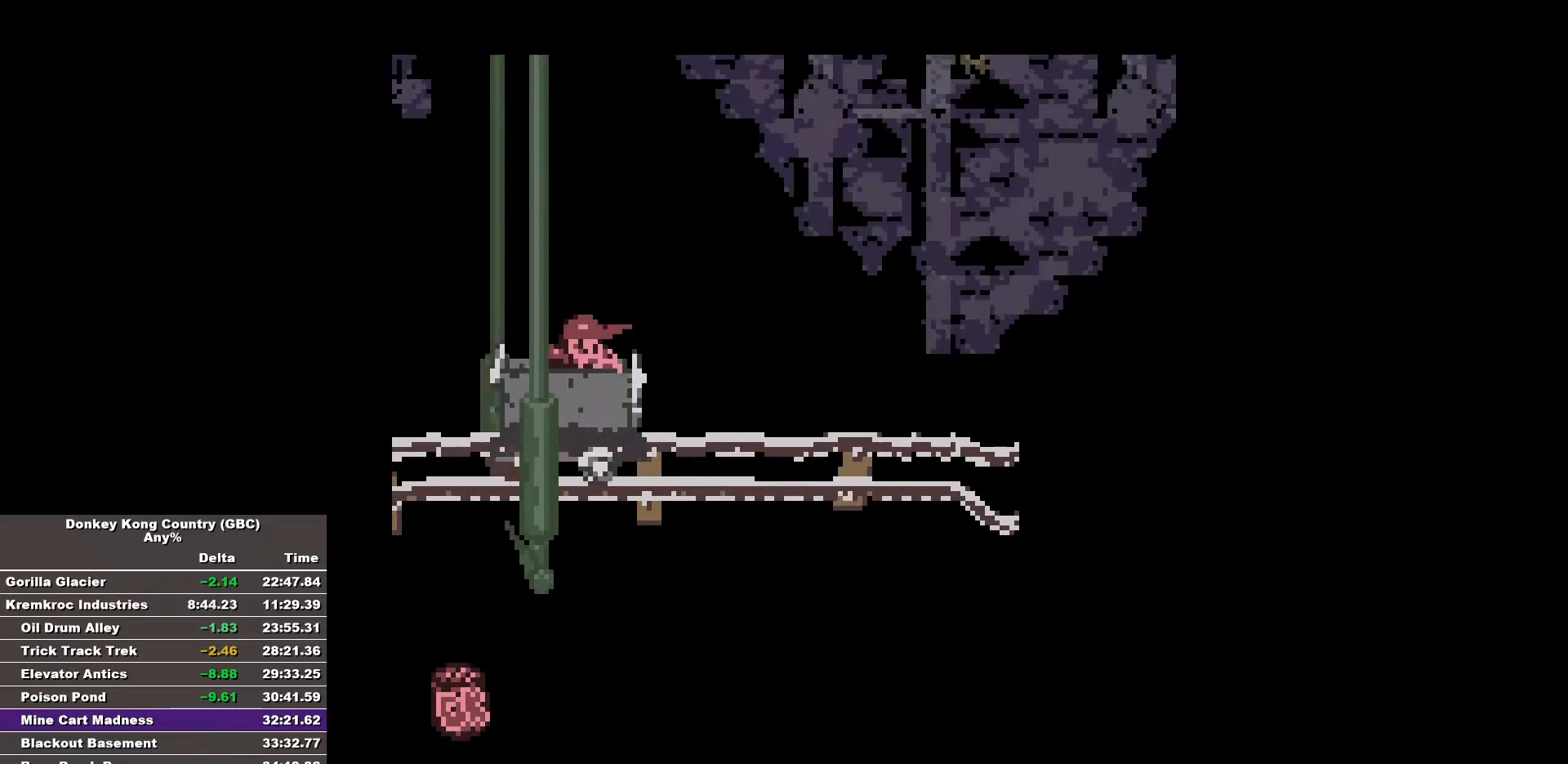
{"buttons": ["B", "DPAD_RIGHT"], "events": [[50, "B", "down"], [50, "DPAD_RIGHT", "down"]]}
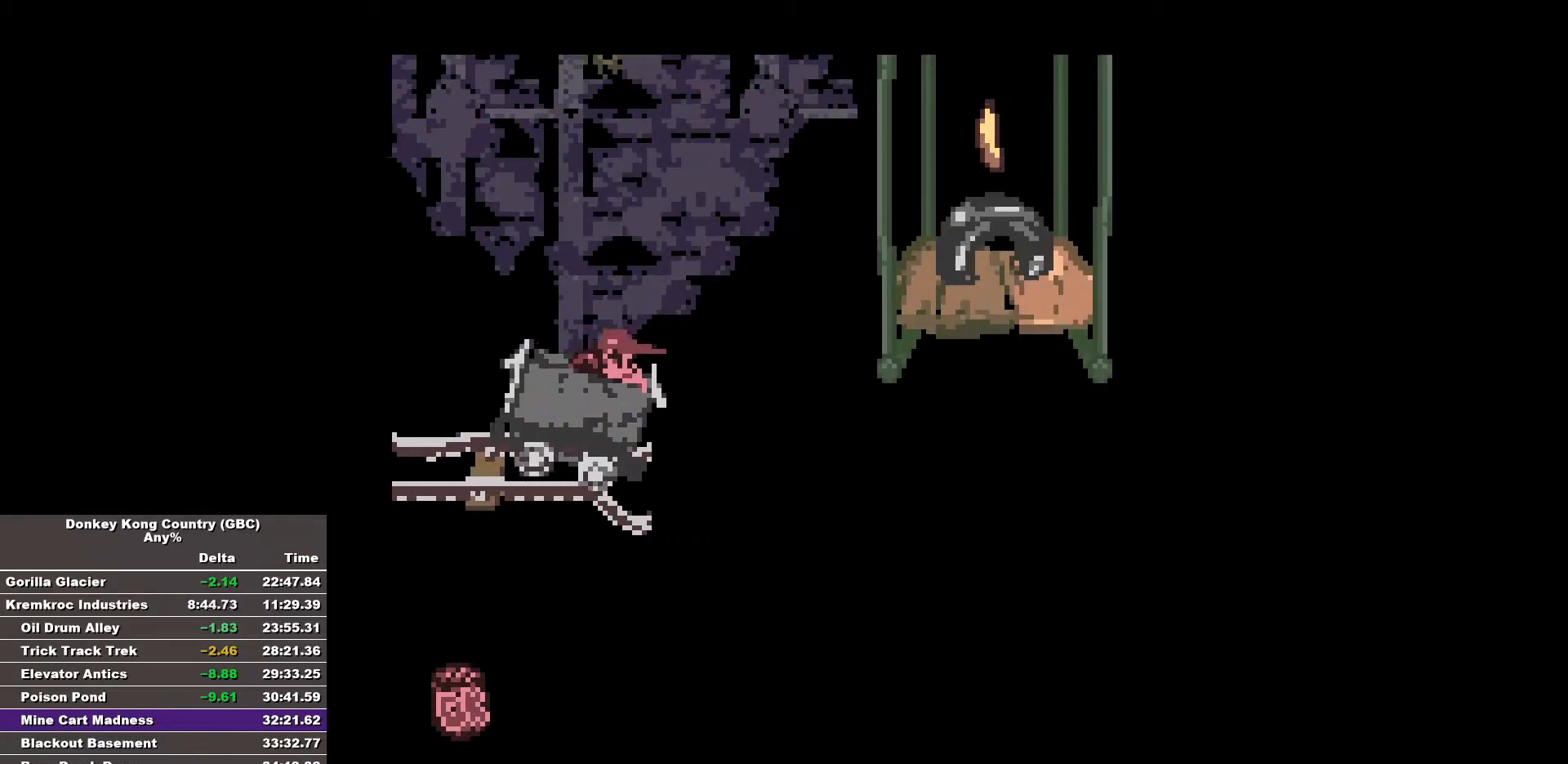
{"buttons": ["B", "DPAD_RIGHT"], "events": []}
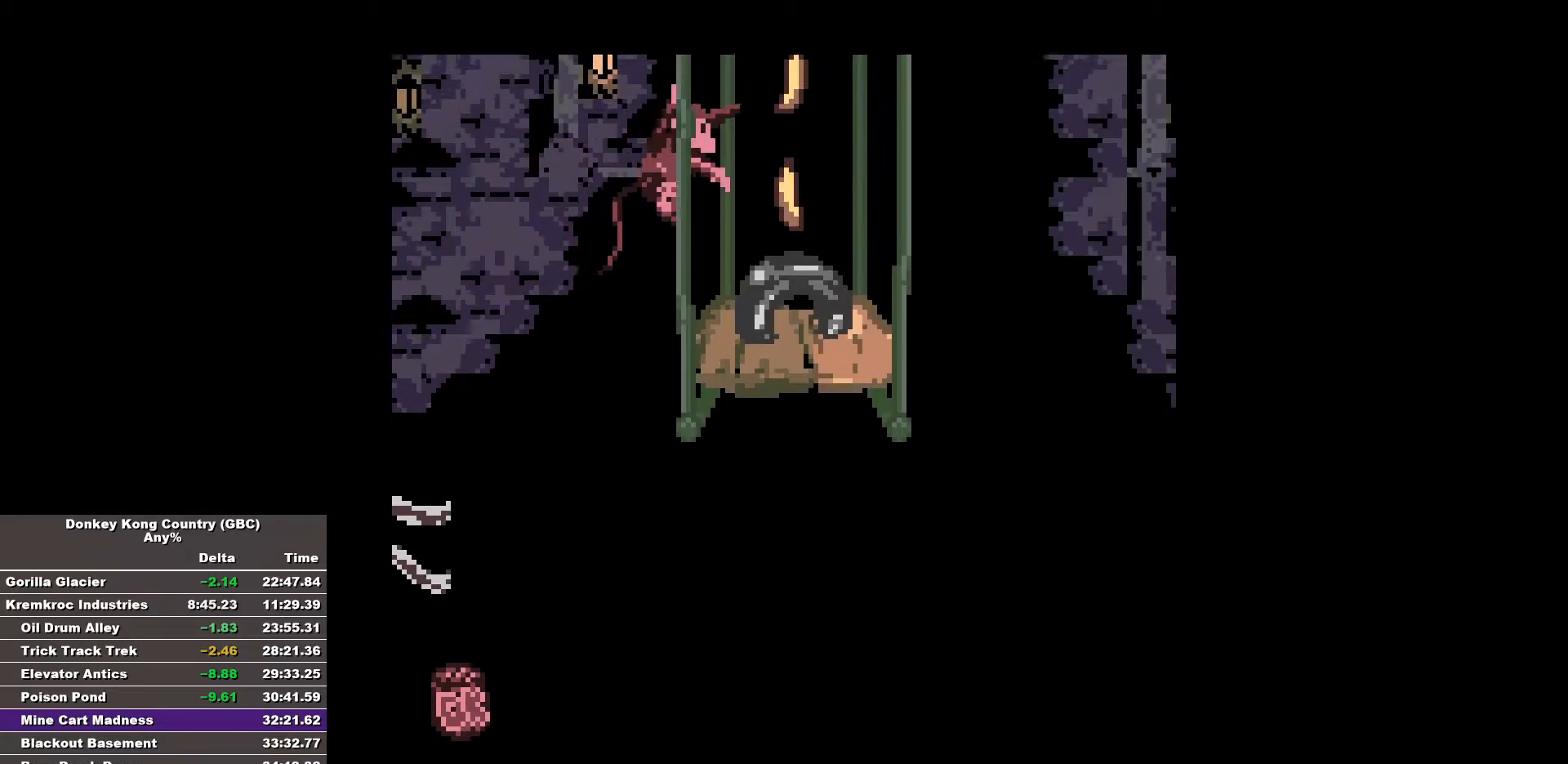
{"buttons": ["B", "DPAD_RIGHT"], "events": []}
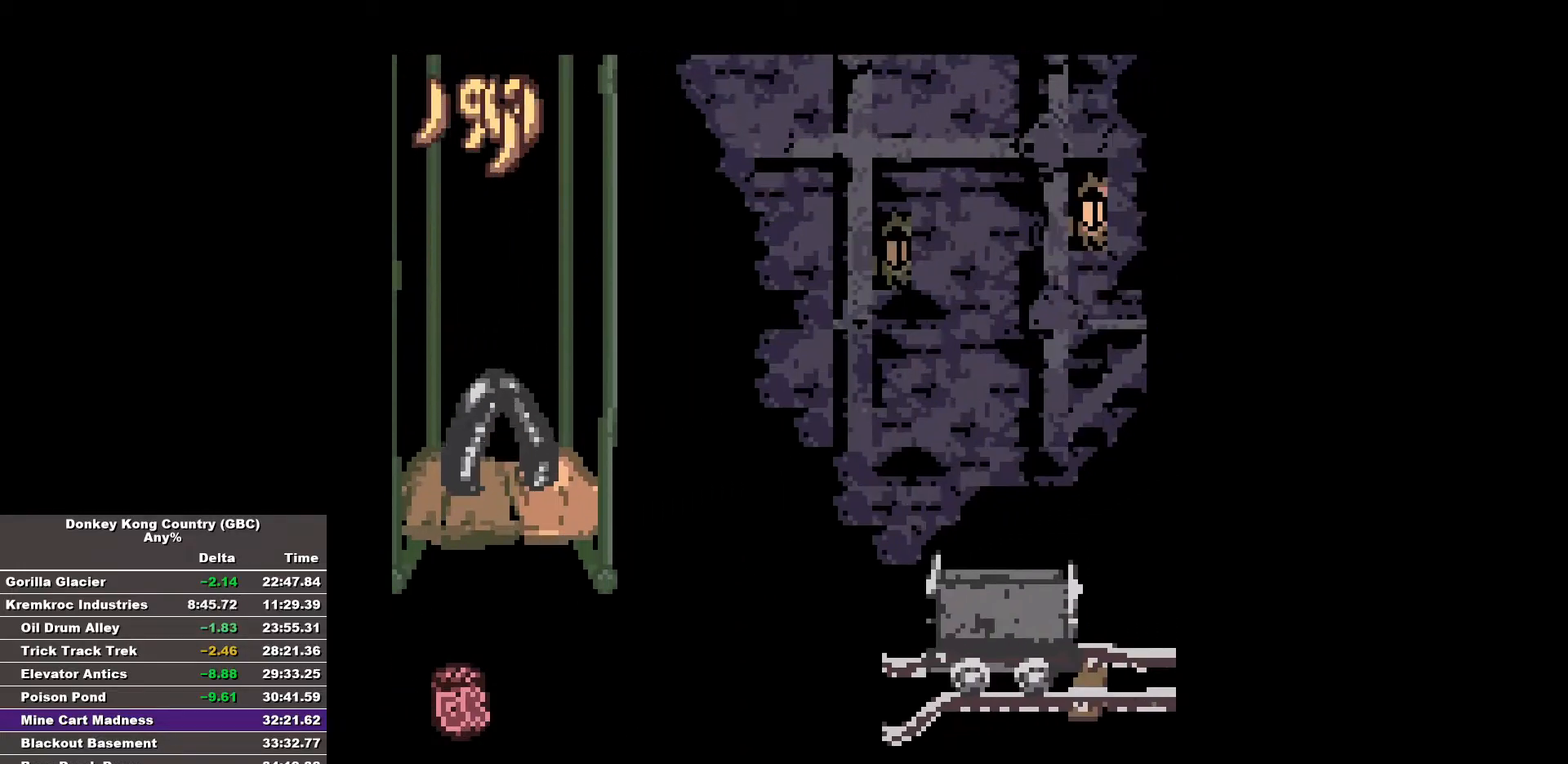
{"buttons": ["DPAD_RIGHT"], "events": [[417, "B", "up"]]}
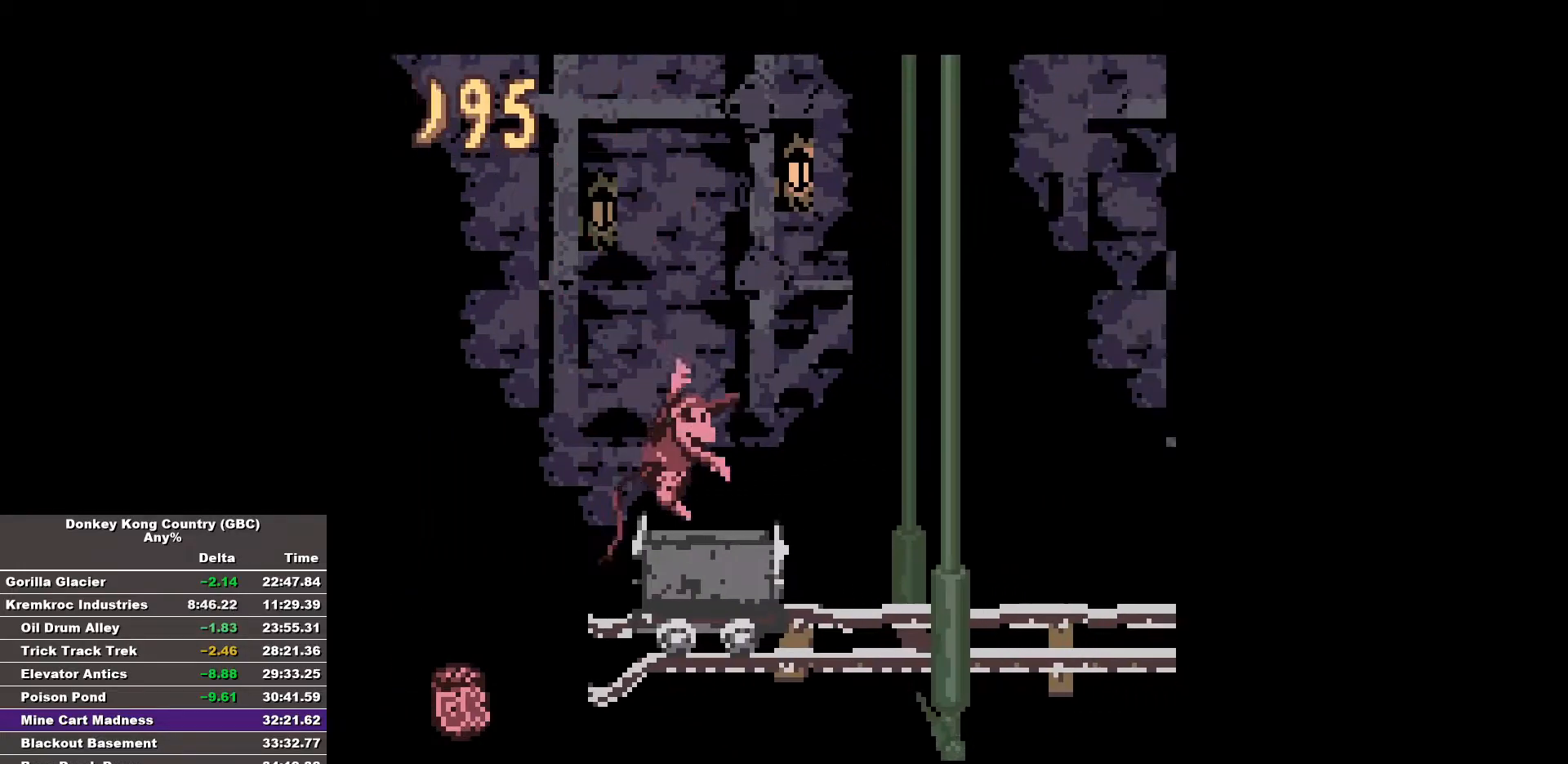
{"buttons": [], "events": [[200, "DPAD_RIGHT", "up"]]}
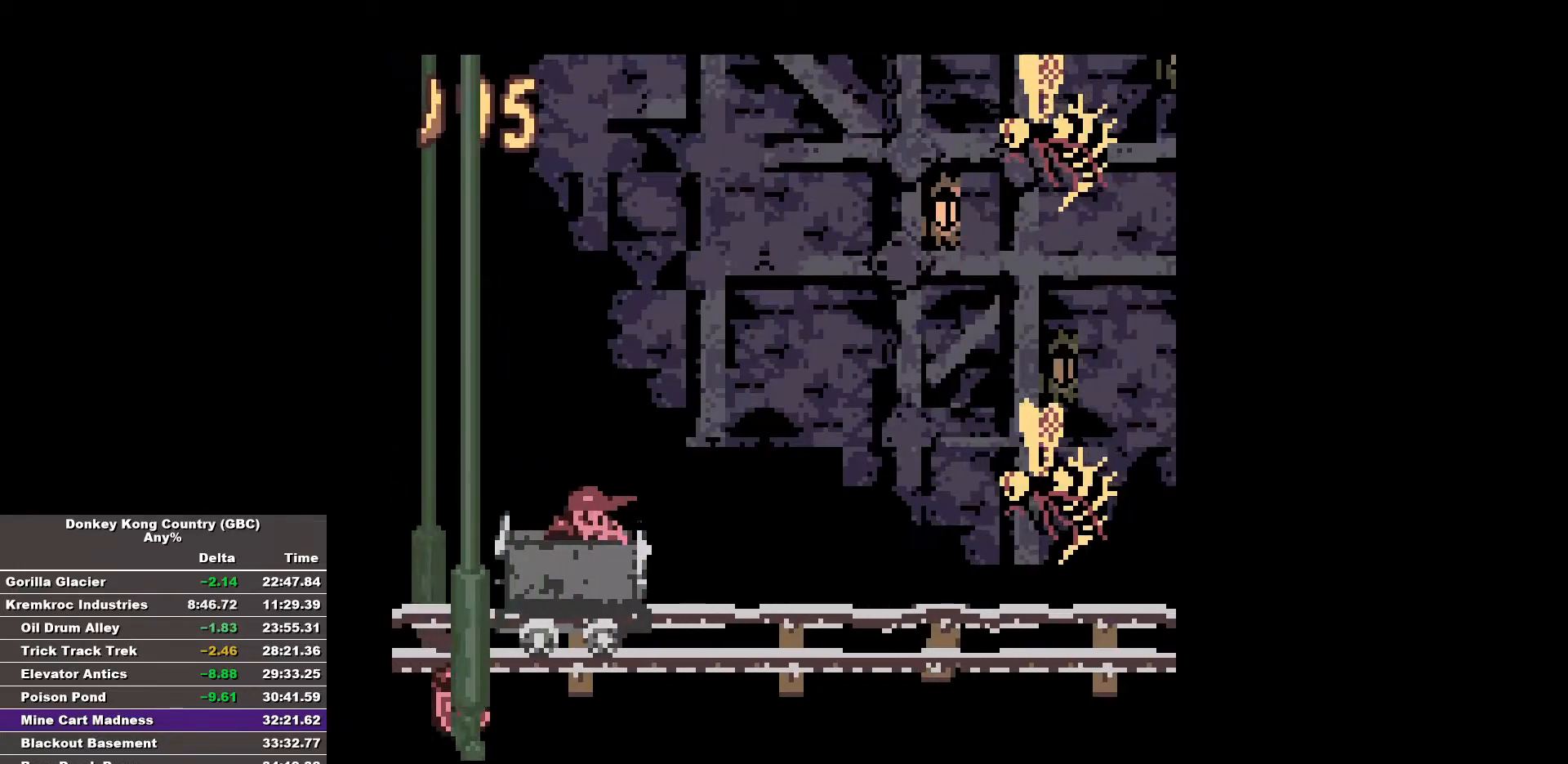
{"buttons": [], "events": []}
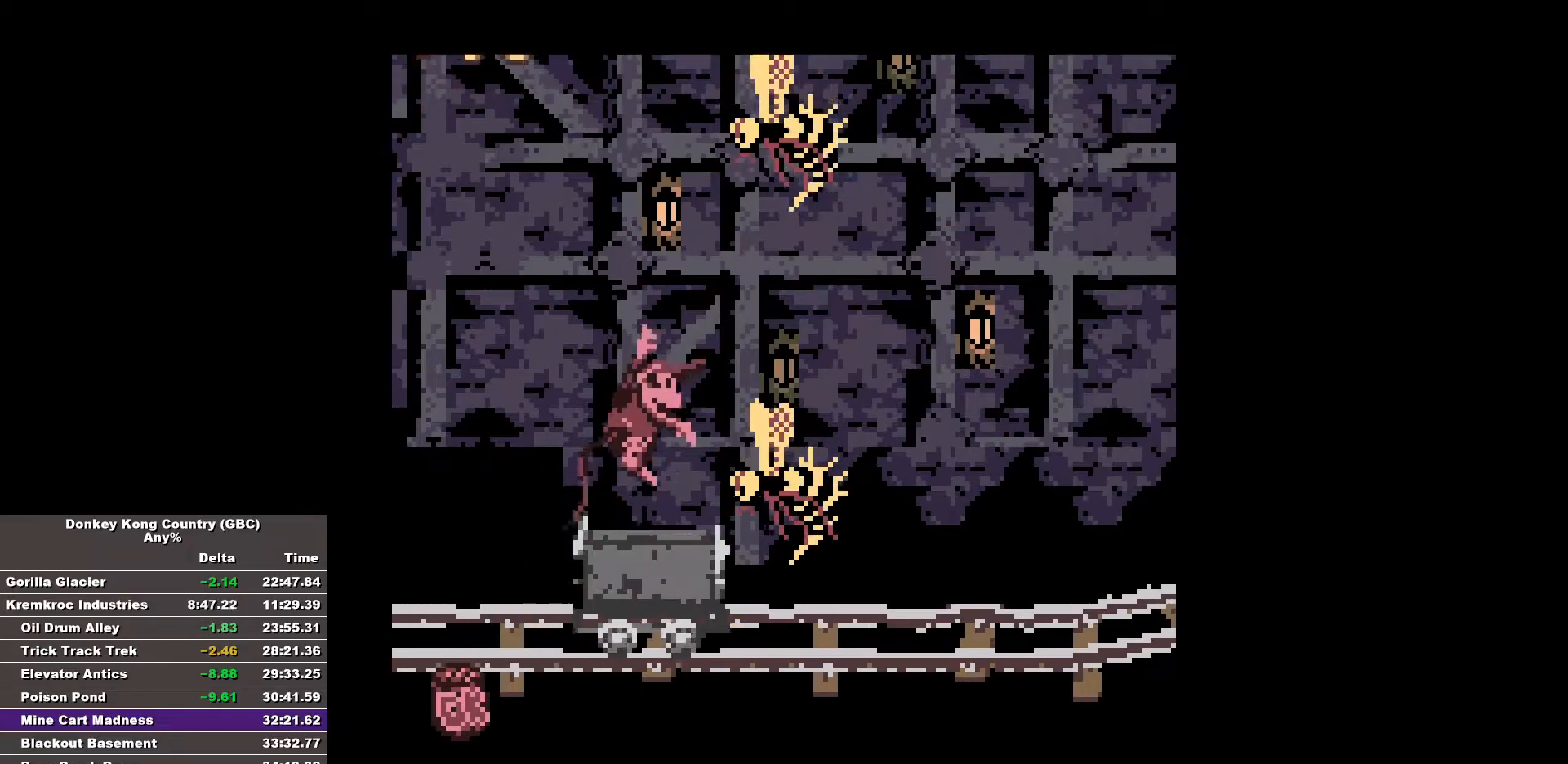
{"buttons": [], "events": []}
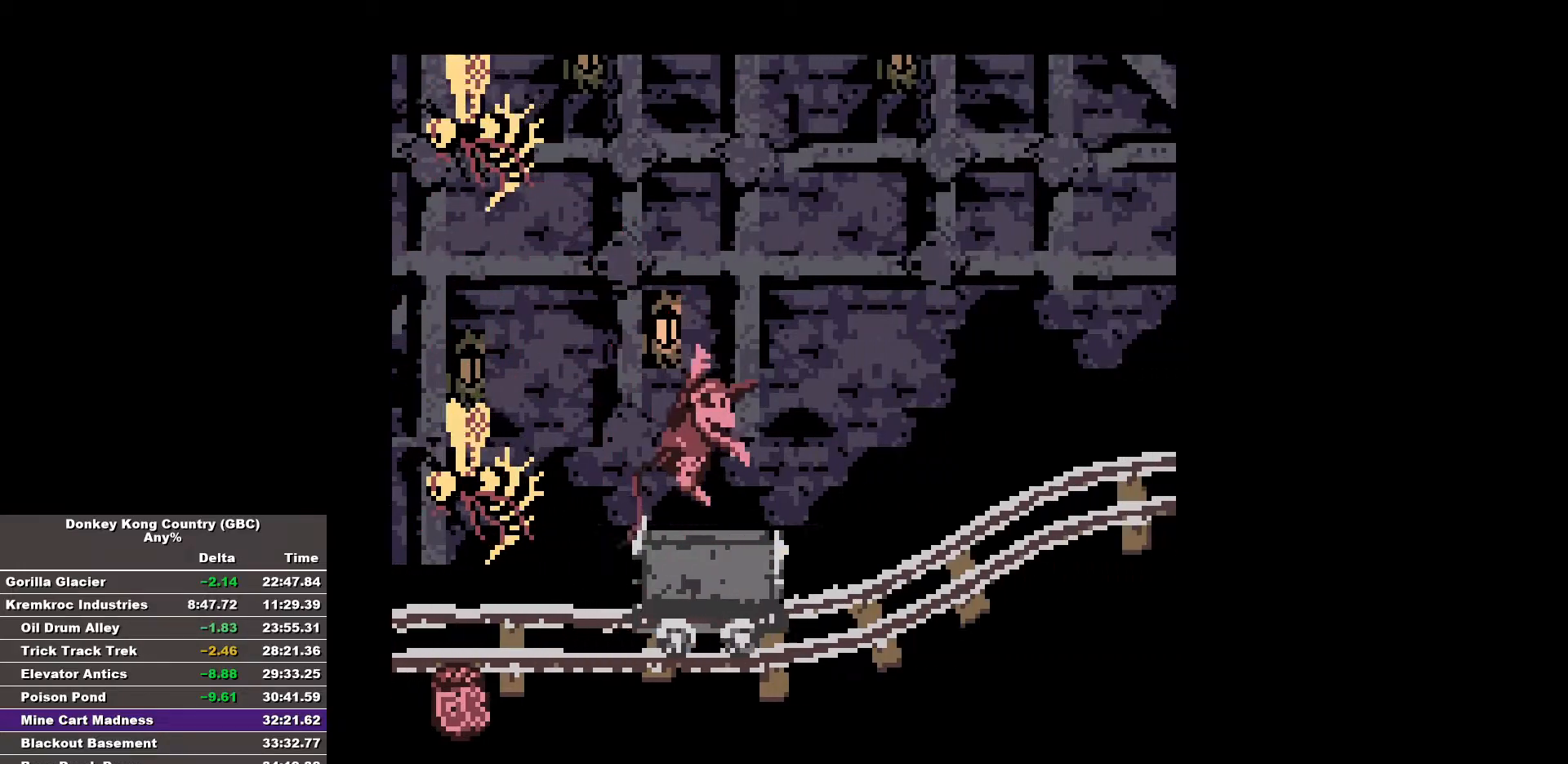
{"buttons": [], "events": []}
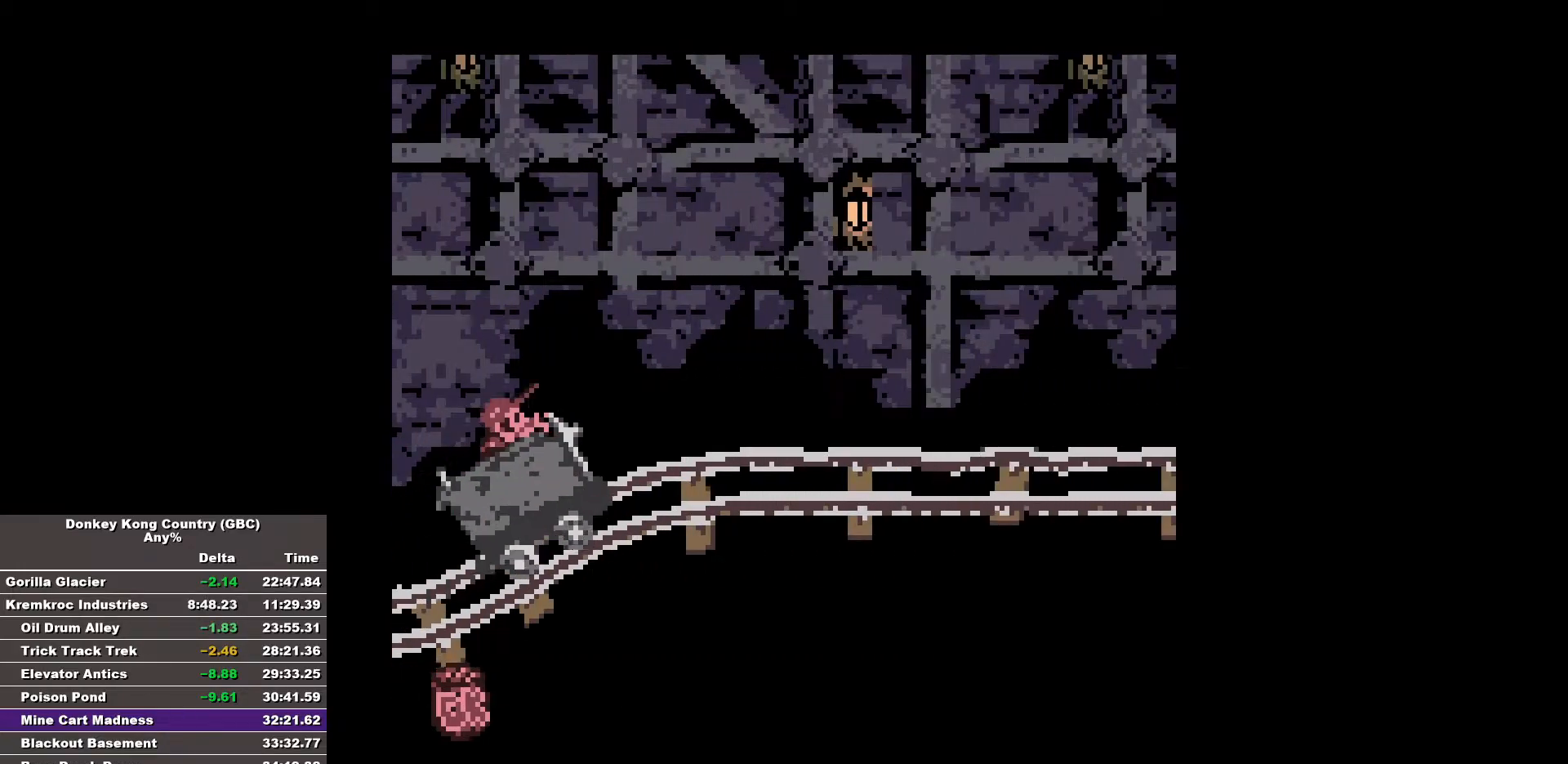
{"buttons": [], "events": []}
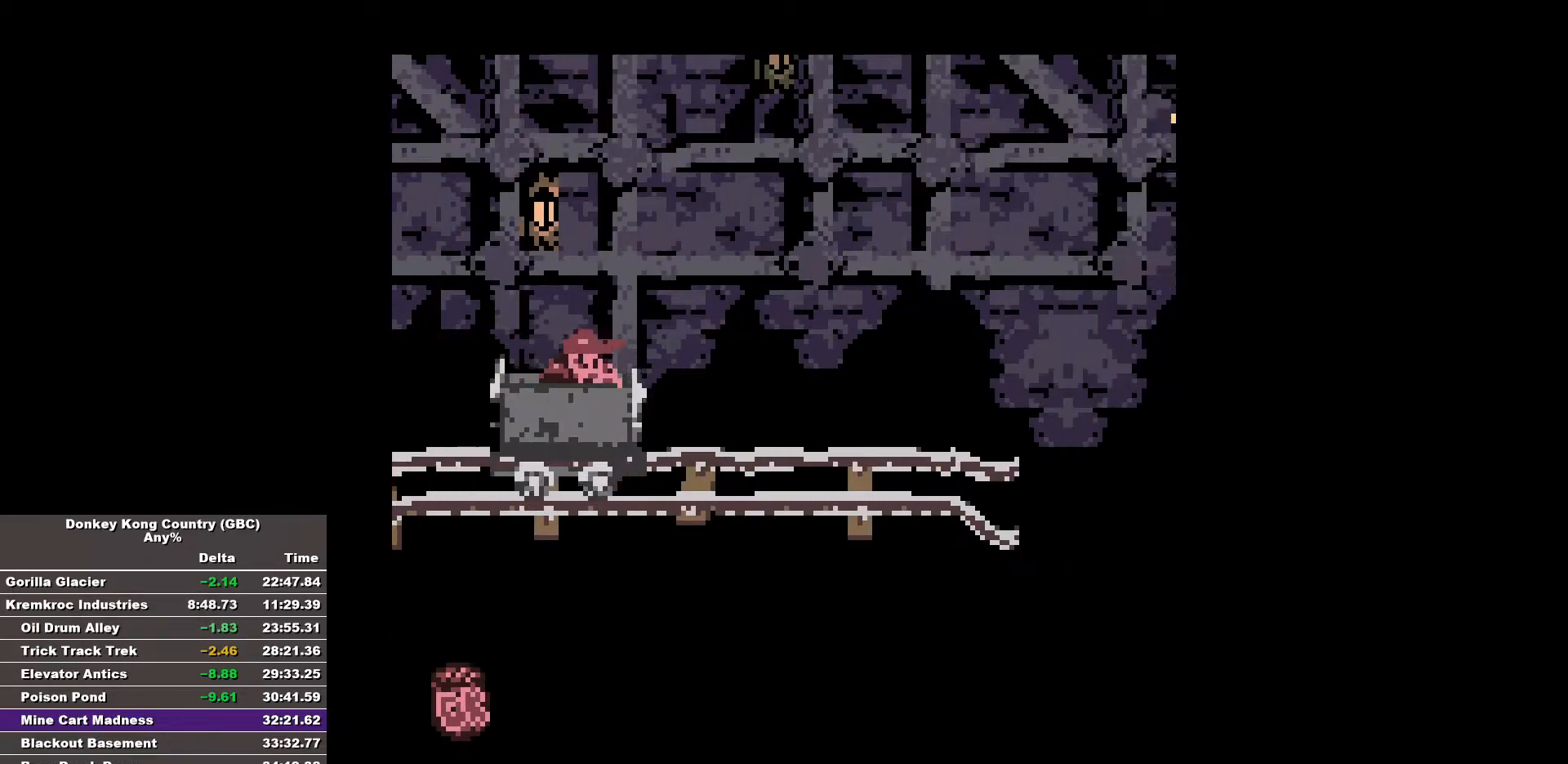
{"buttons": ["B", "DPAD_RIGHT"], "events": [[283, "B", "down"], [283, "DPAD_RIGHT", "down"]]}
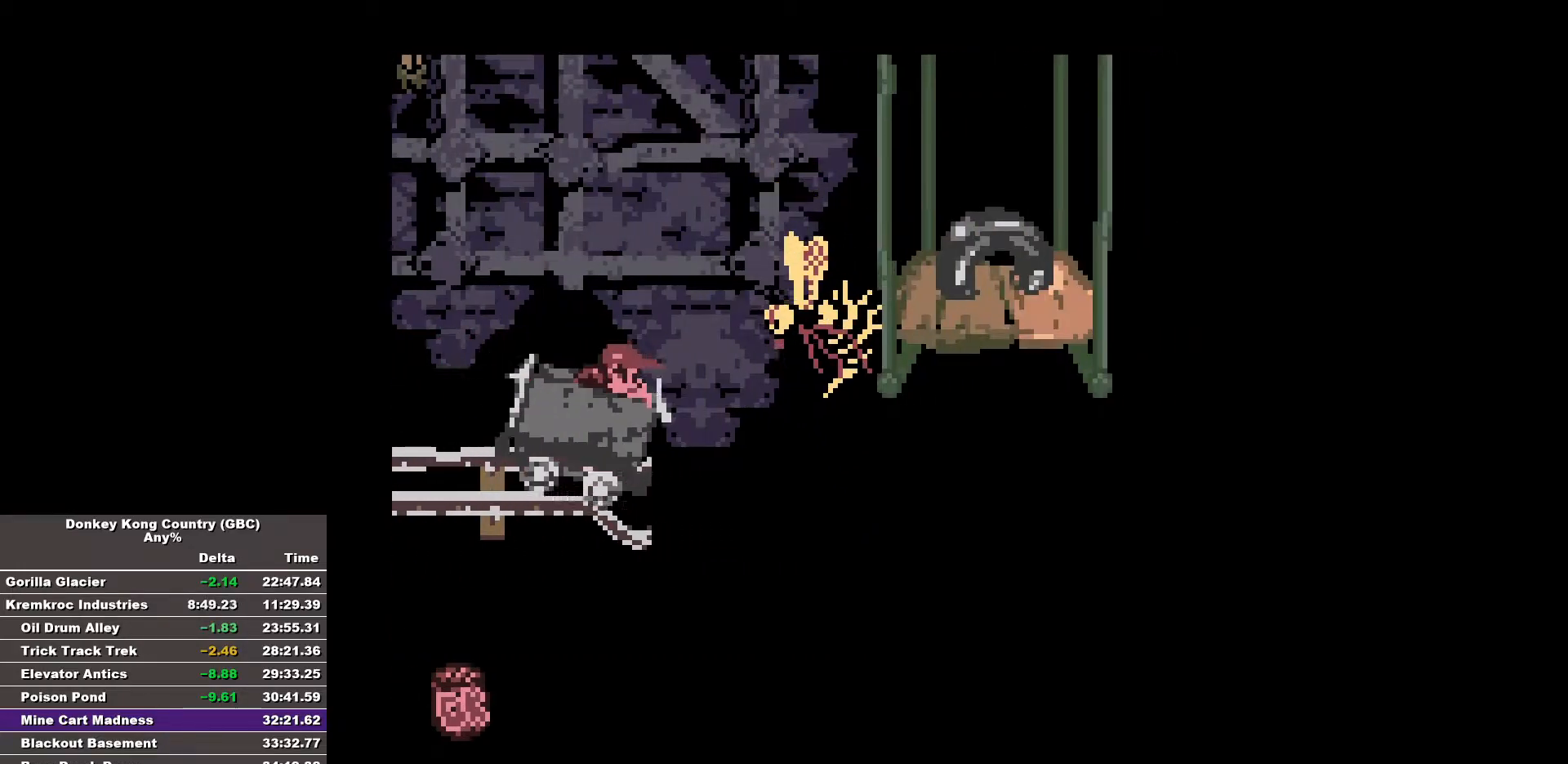
{"buttons": ["B", "DPAD_RIGHT"], "events": []}
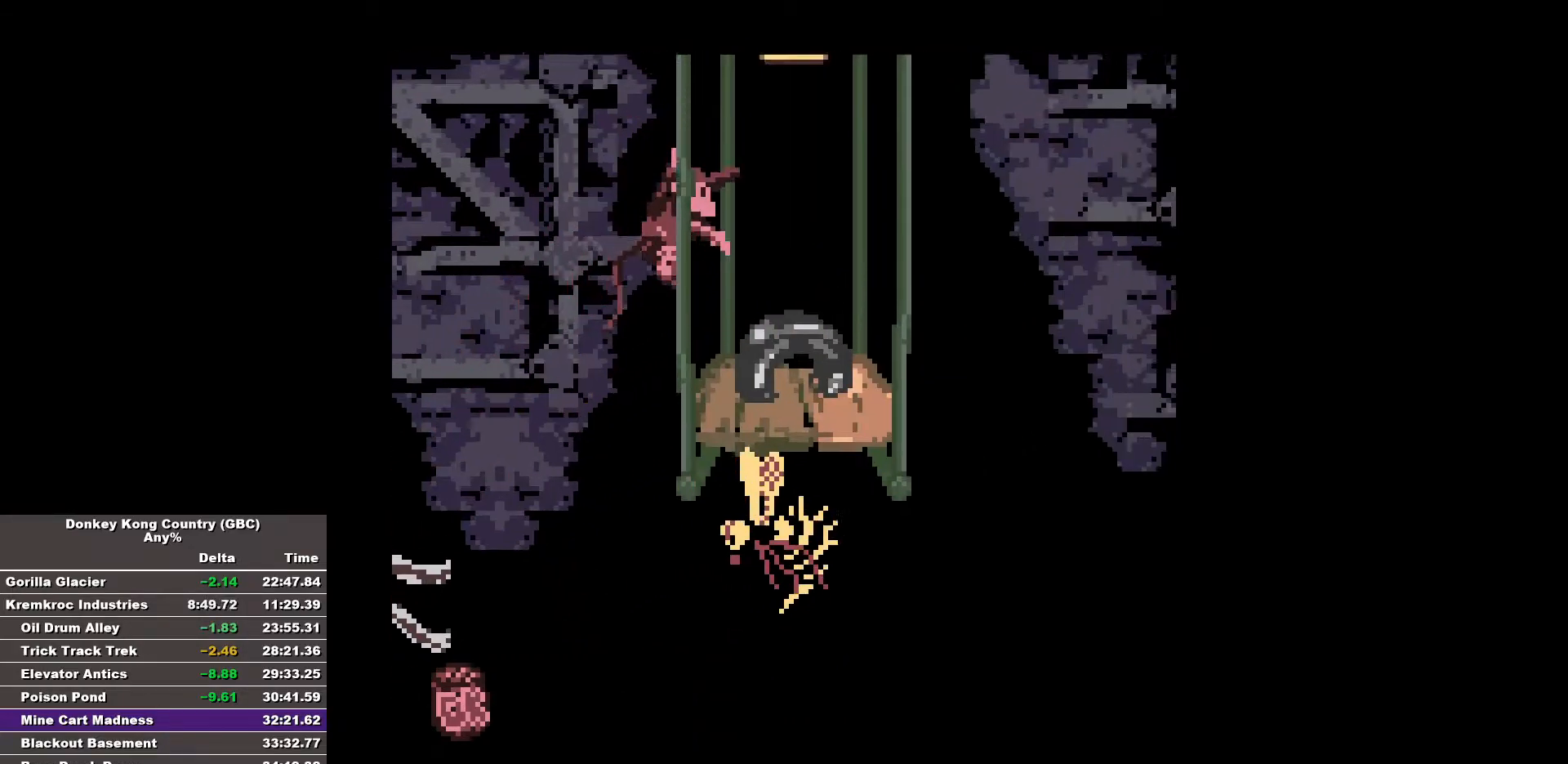
{"buttons": ["B", "DPAD_RIGHT"], "events": []}
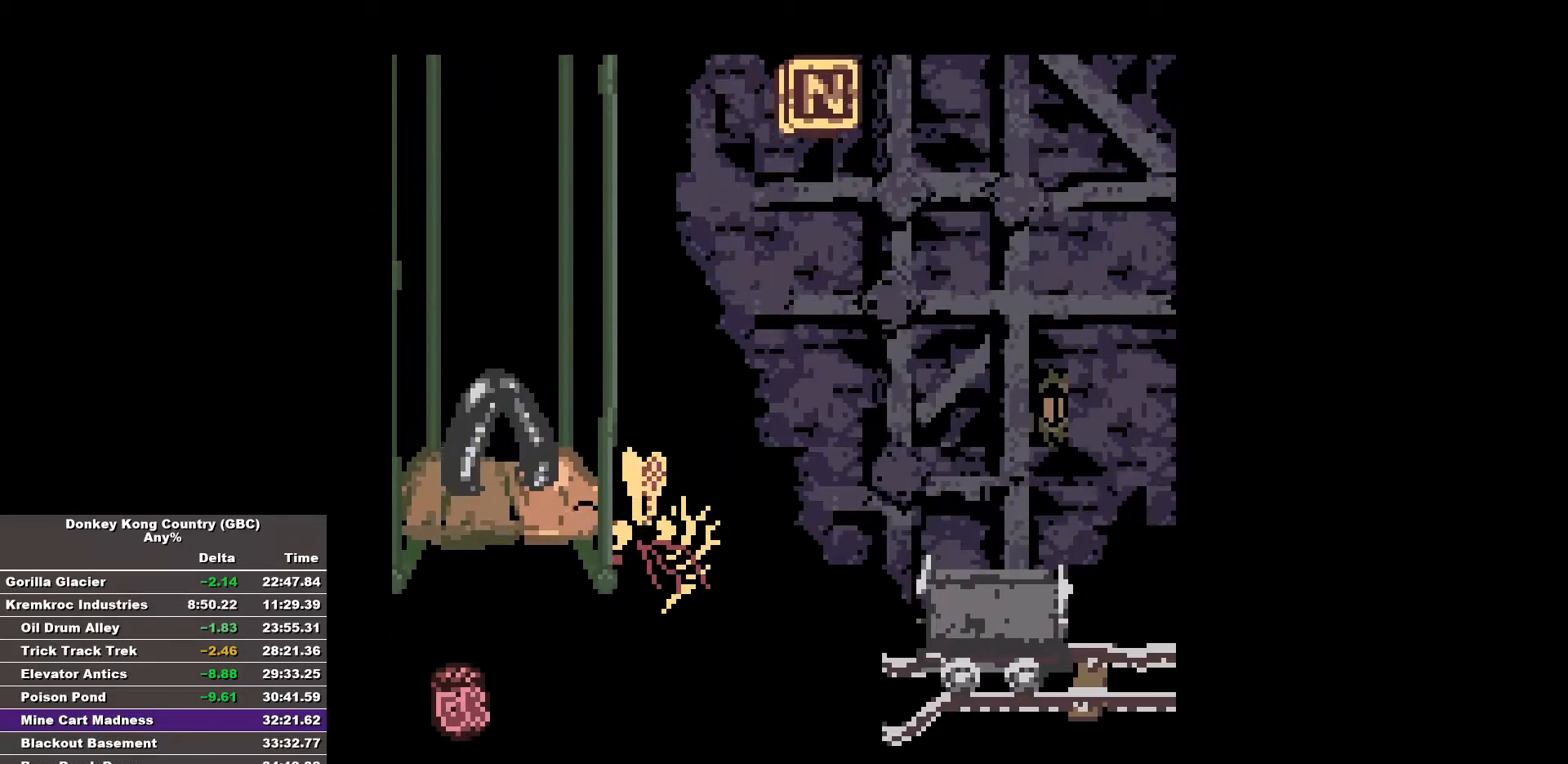
{"buttons": ["B", "DPAD_RIGHT"], "events": []}
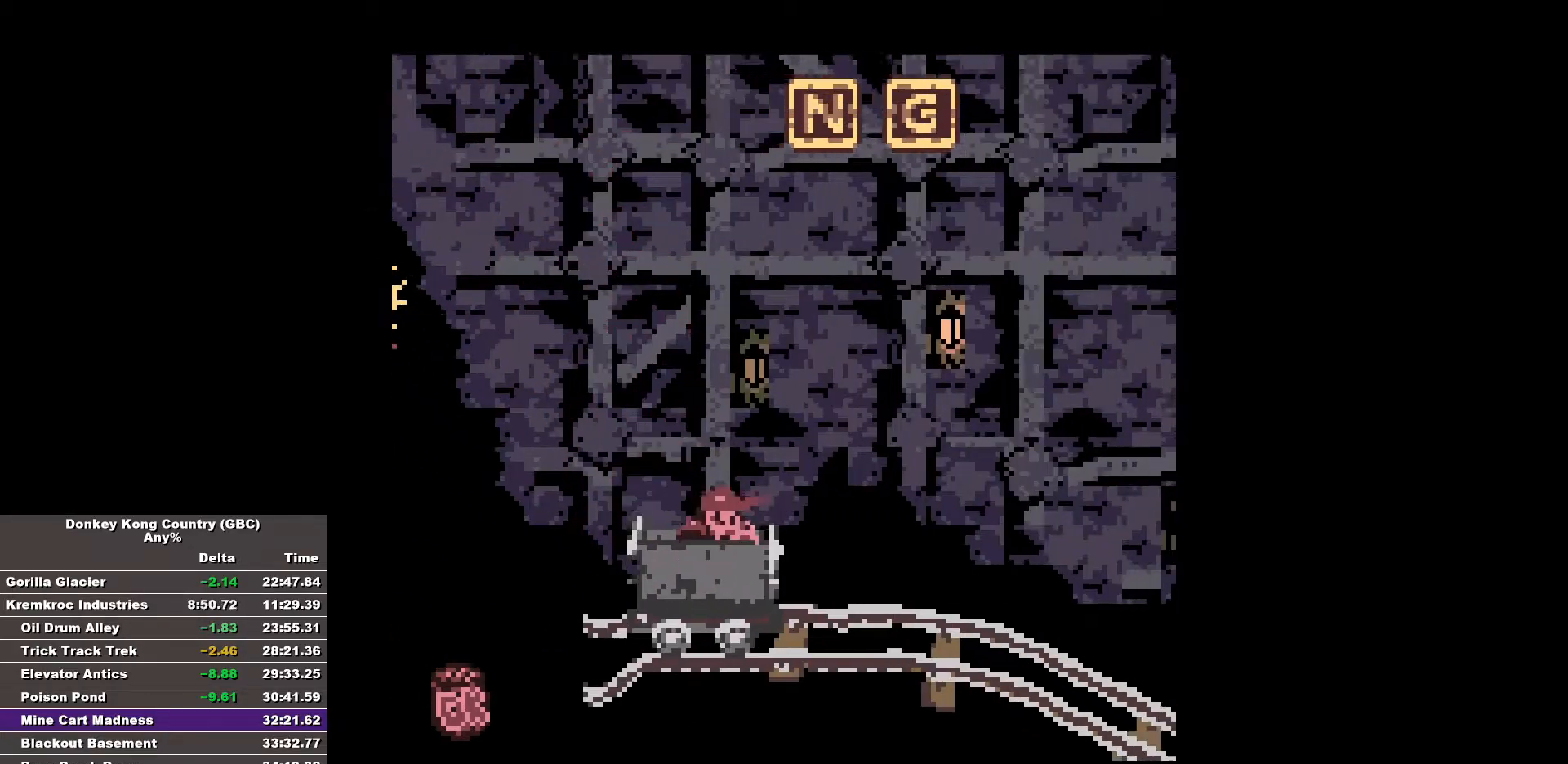
{"buttons": [], "events": [[50, "B", "up"], [150, "DPAD_RIGHT", "up"]]}
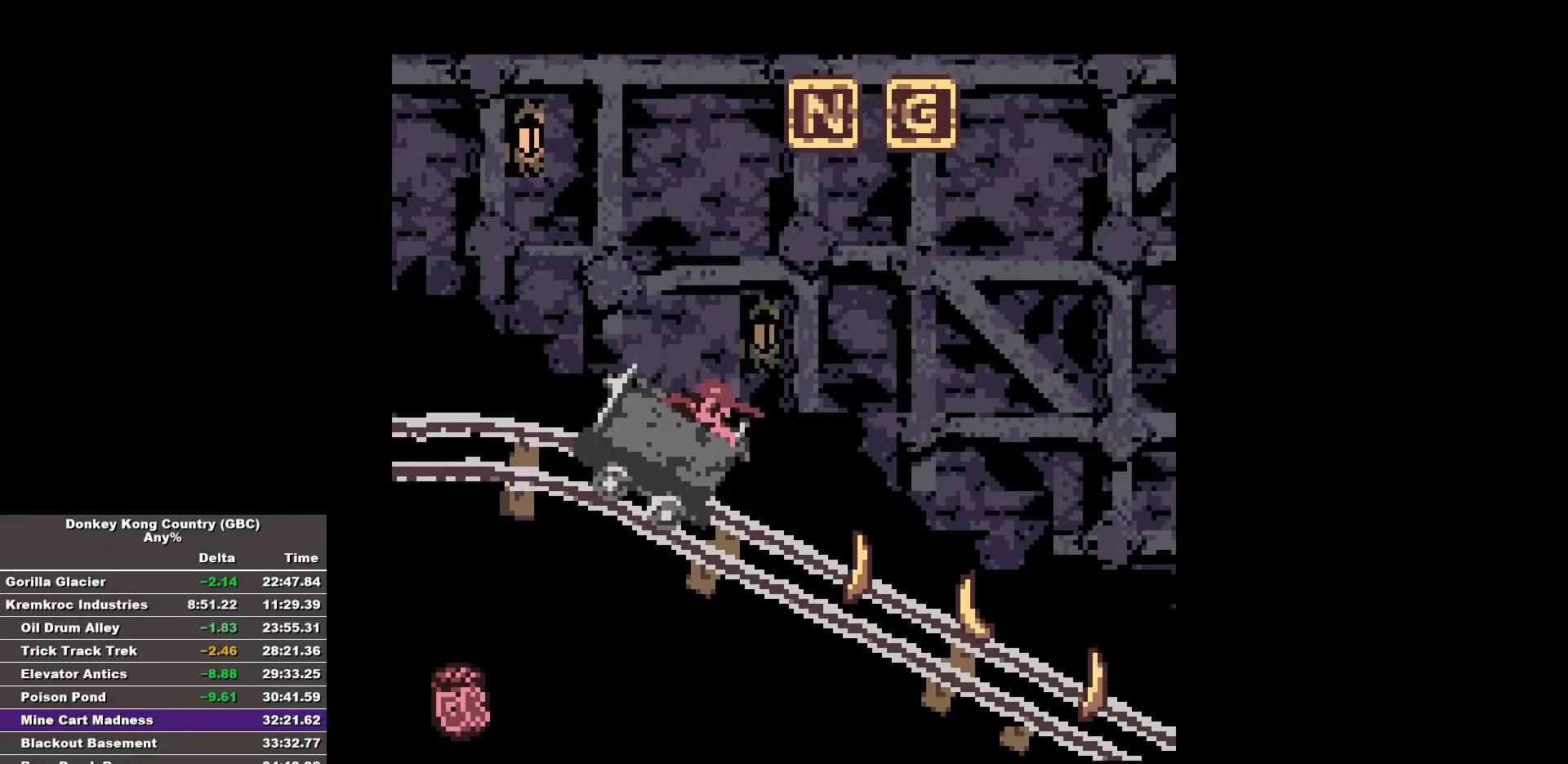
{"buttons": [], "events": []}
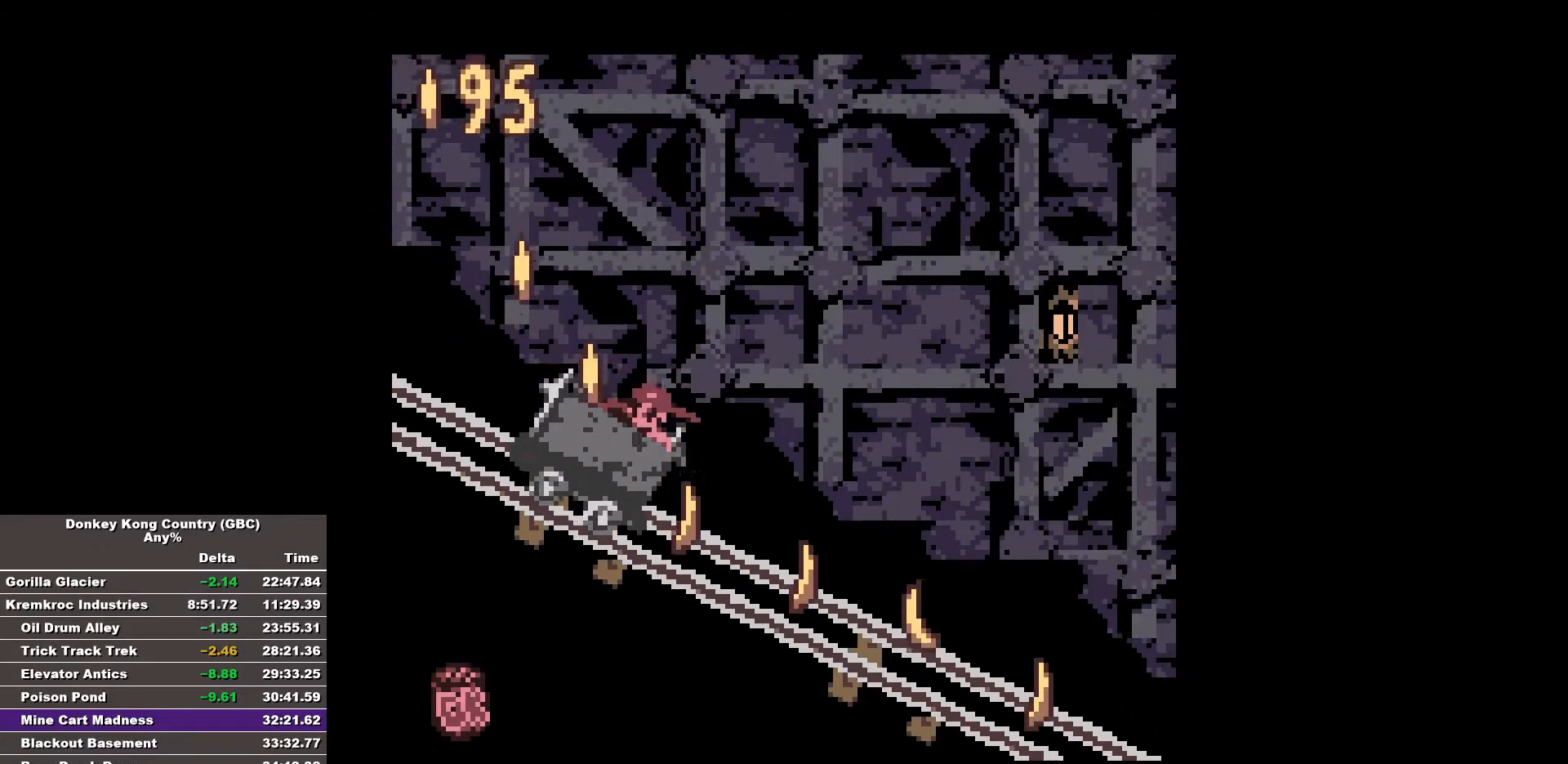
{"buttons": [], "events": []}
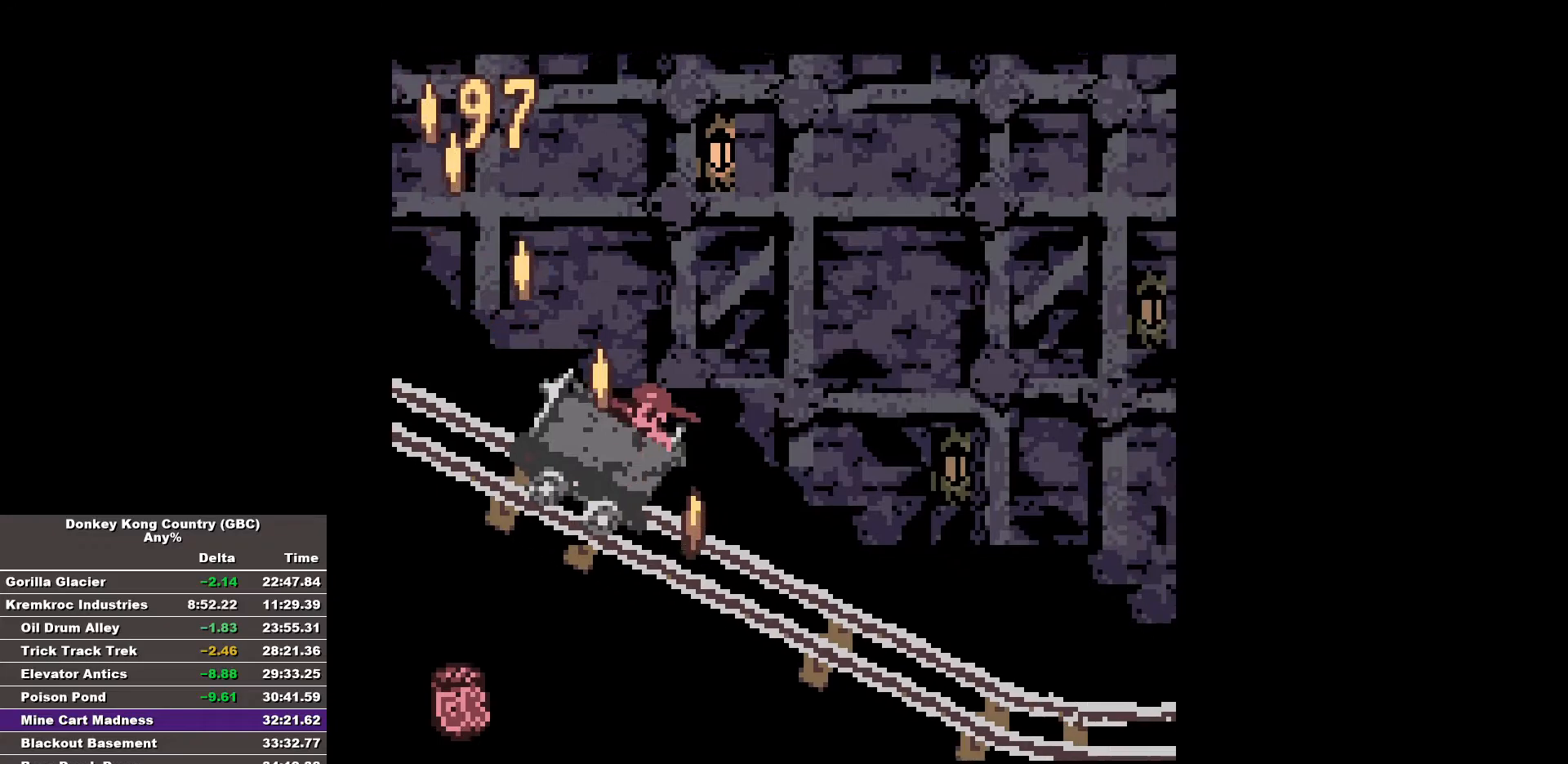
{"buttons": [], "events": []}
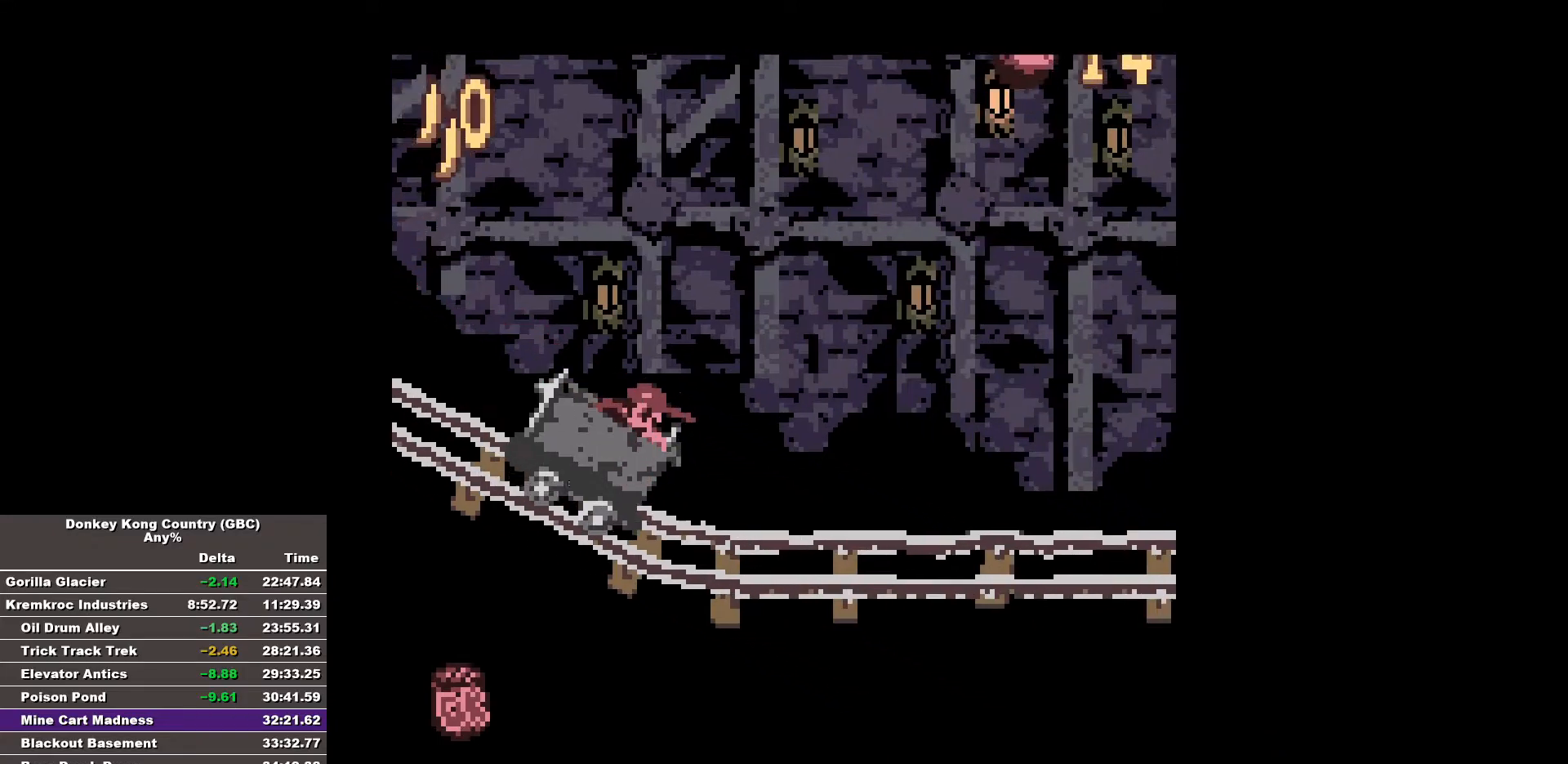
{"buttons": [], "events": []}
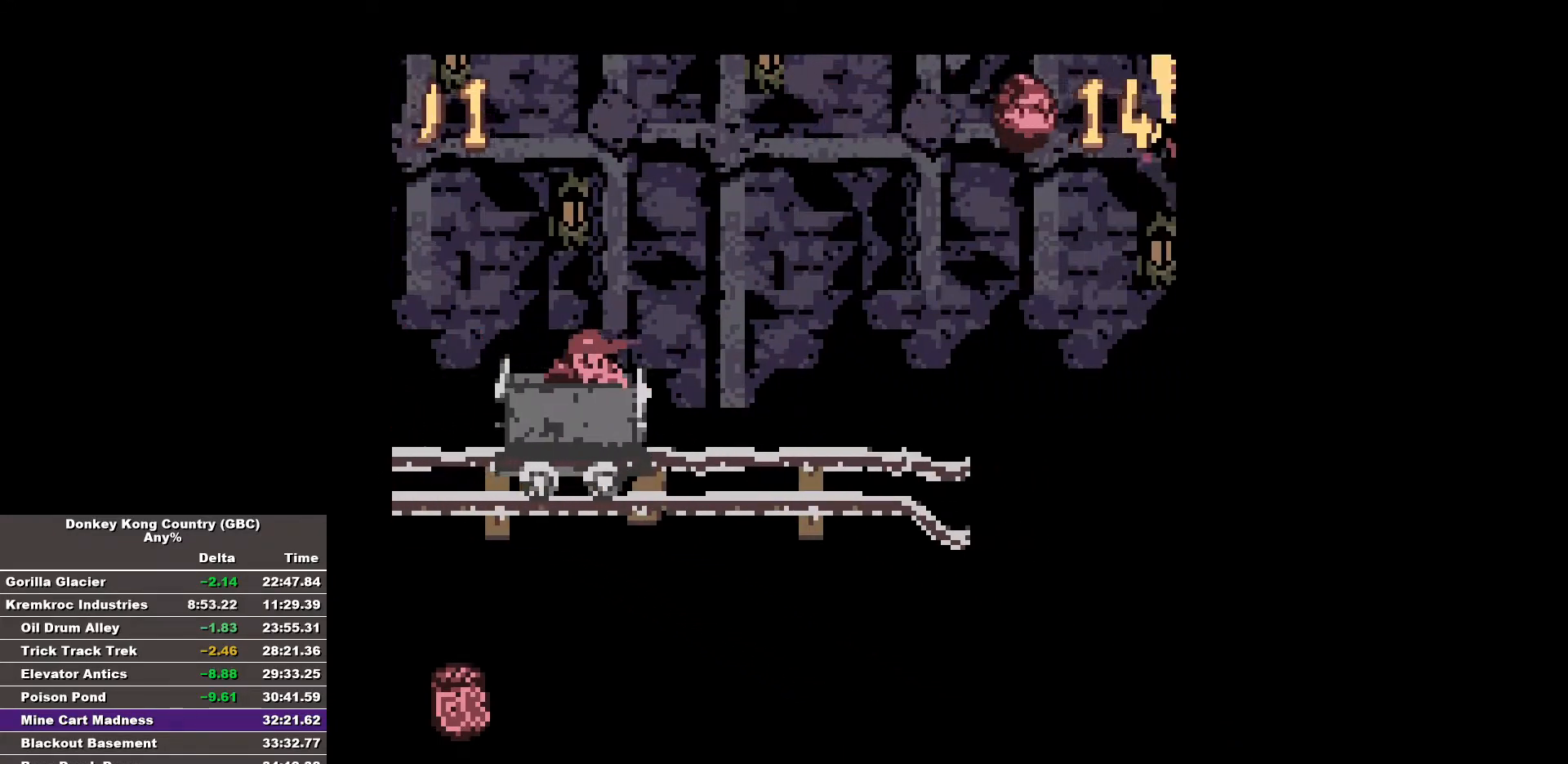
{"buttons": ["B", "DPAD_RIGHT"], "events": [[133, "DPAD_RIGHT", "down"], [183, "B", "down"]]}
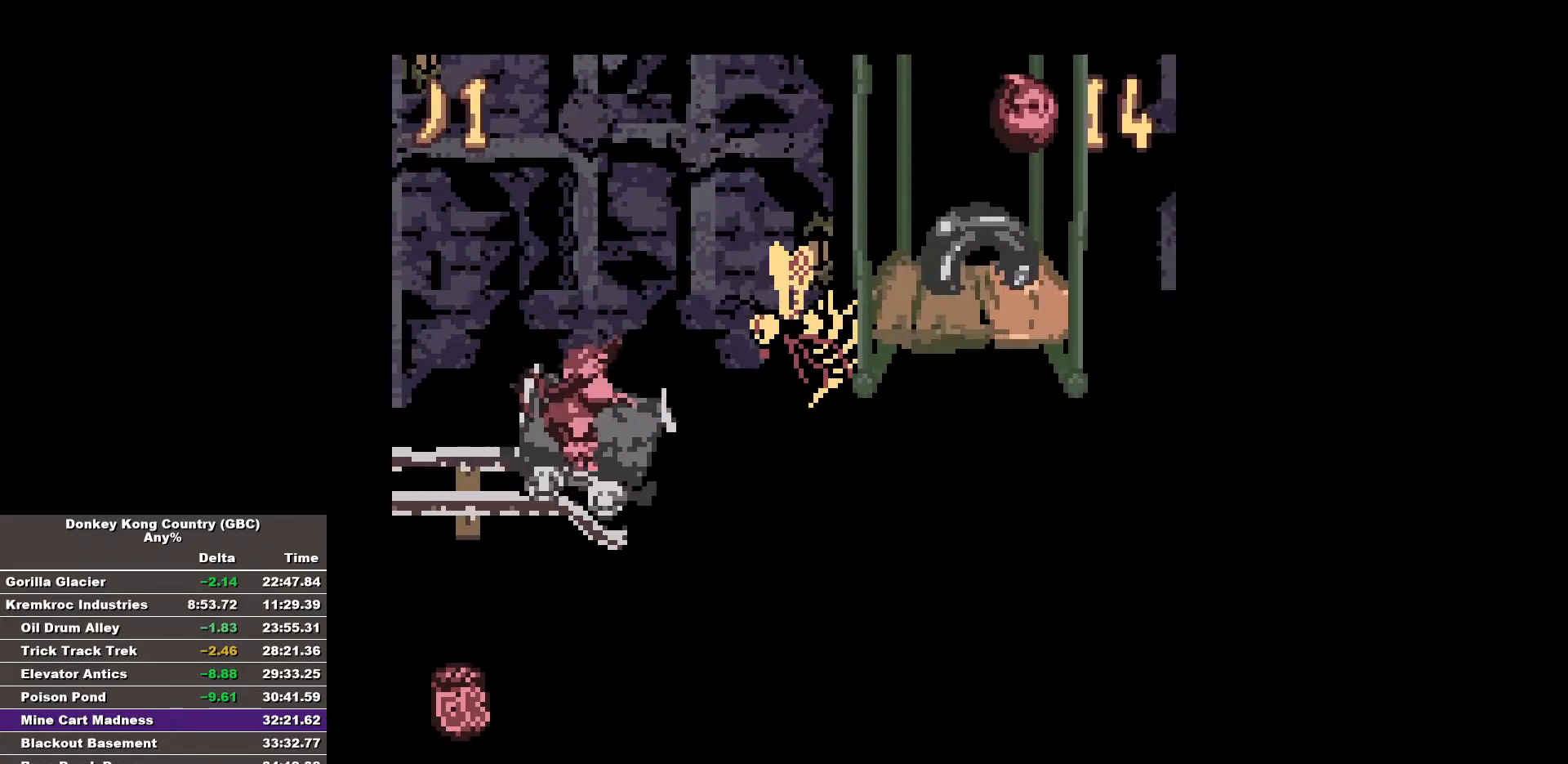
{"buttons": ["B", "DPAD_RIGHT"], "events": []}
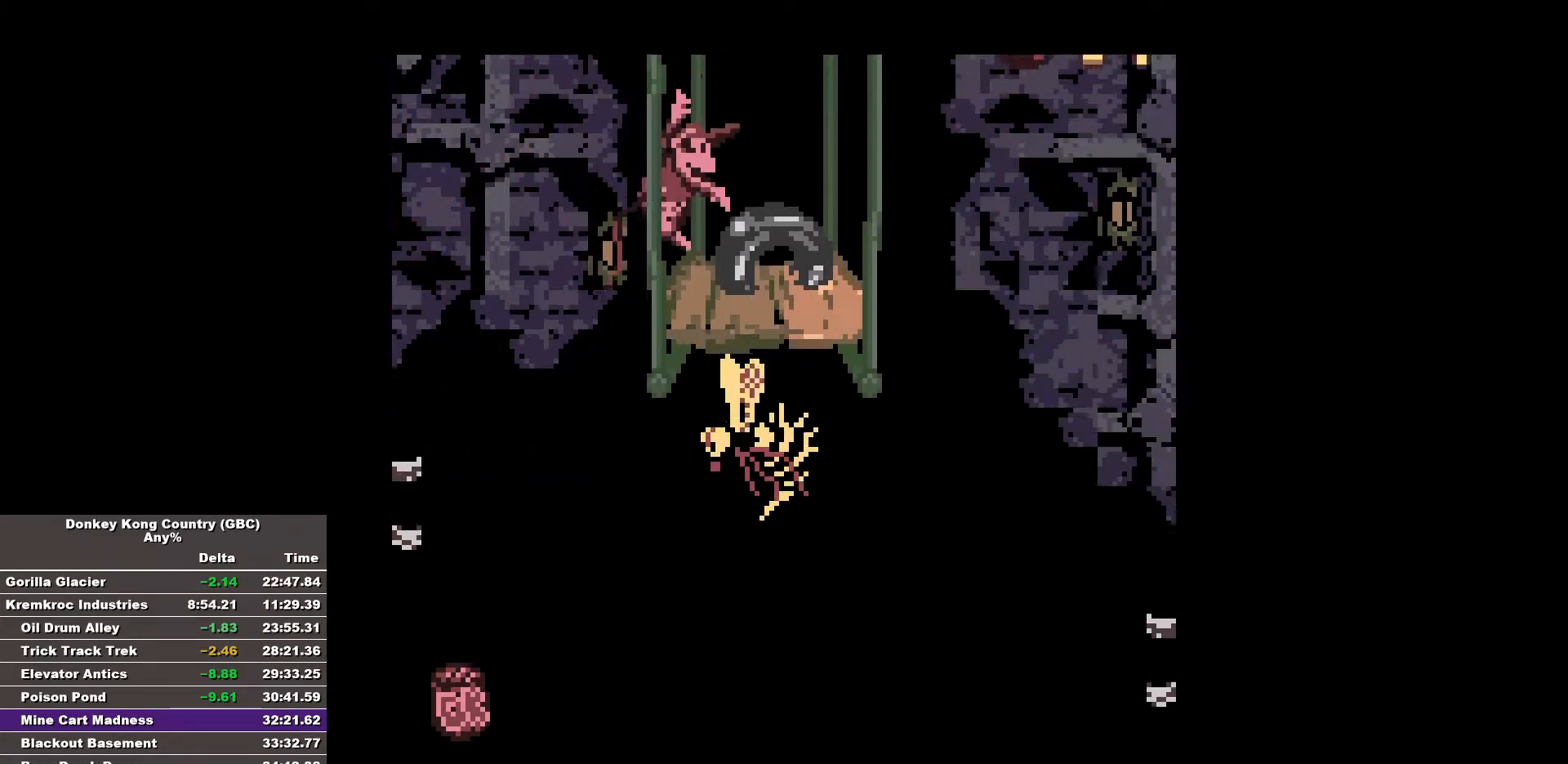
{"buttons": ["B", "DPAD_RIGHT"], "events": []}
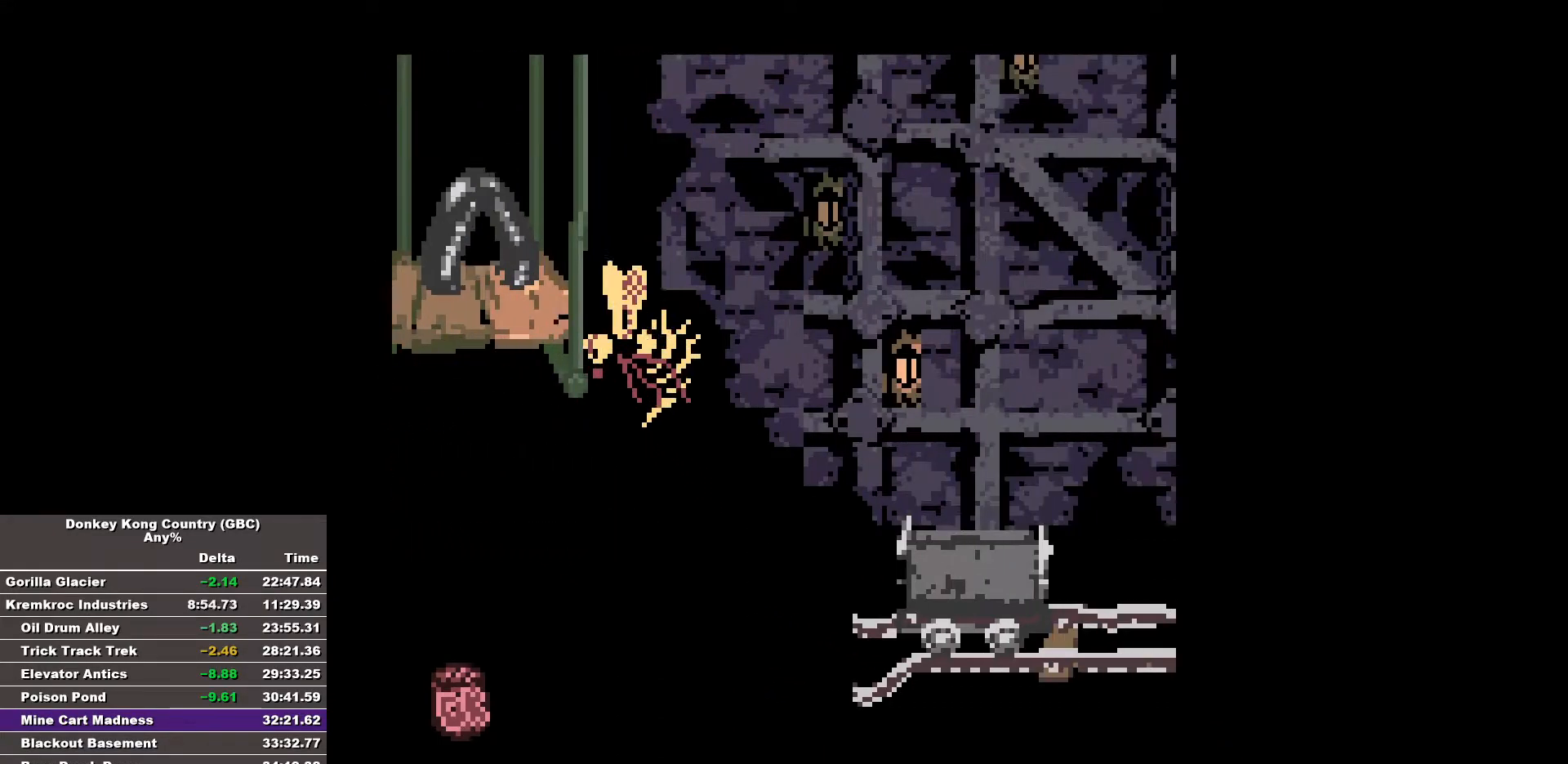
{"buttons": ["B", "DPAD_RIGHT"], "events": []}
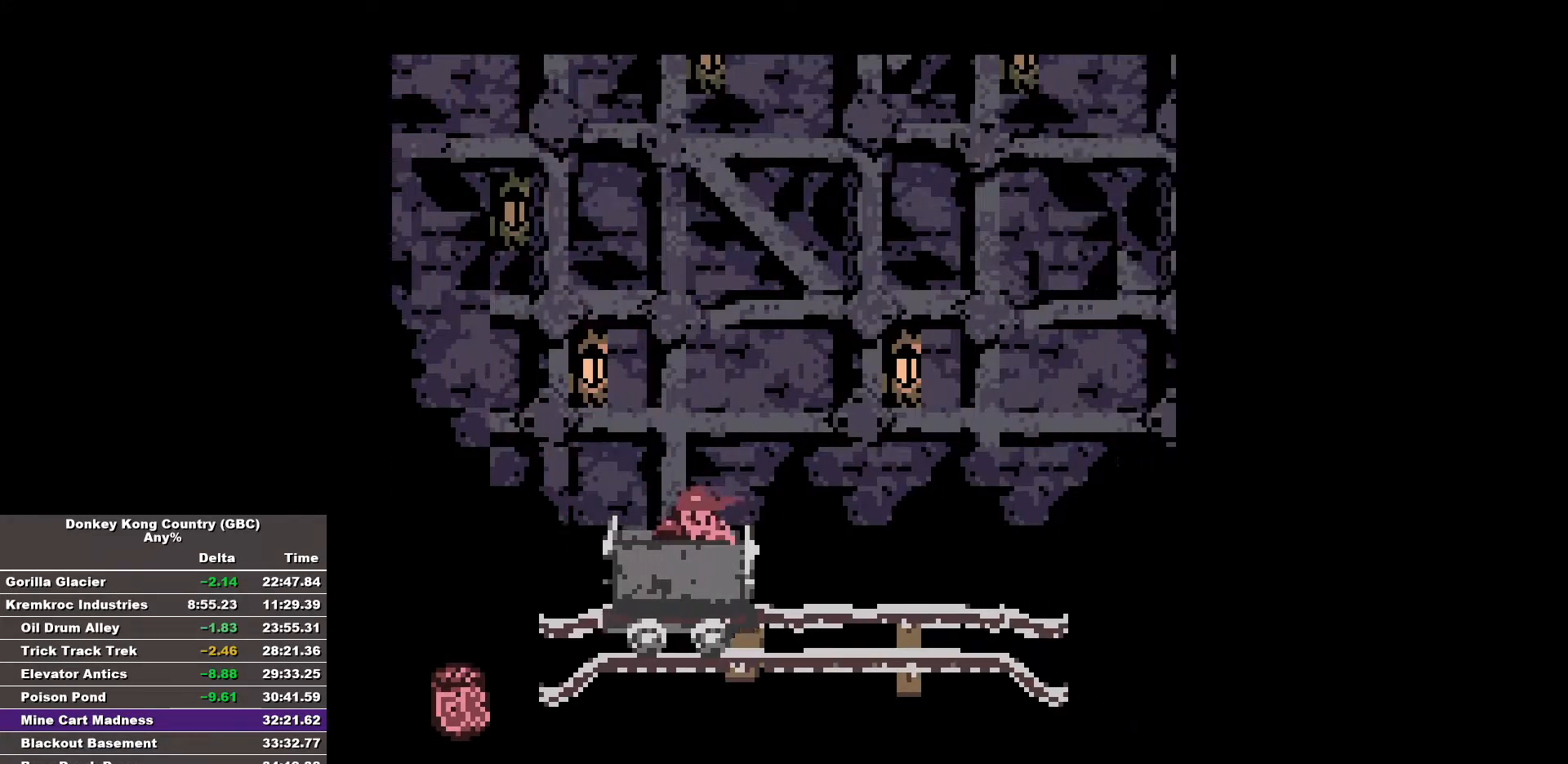
{"buttons": ["B", "DPAD_RIGHT"], "events": []}
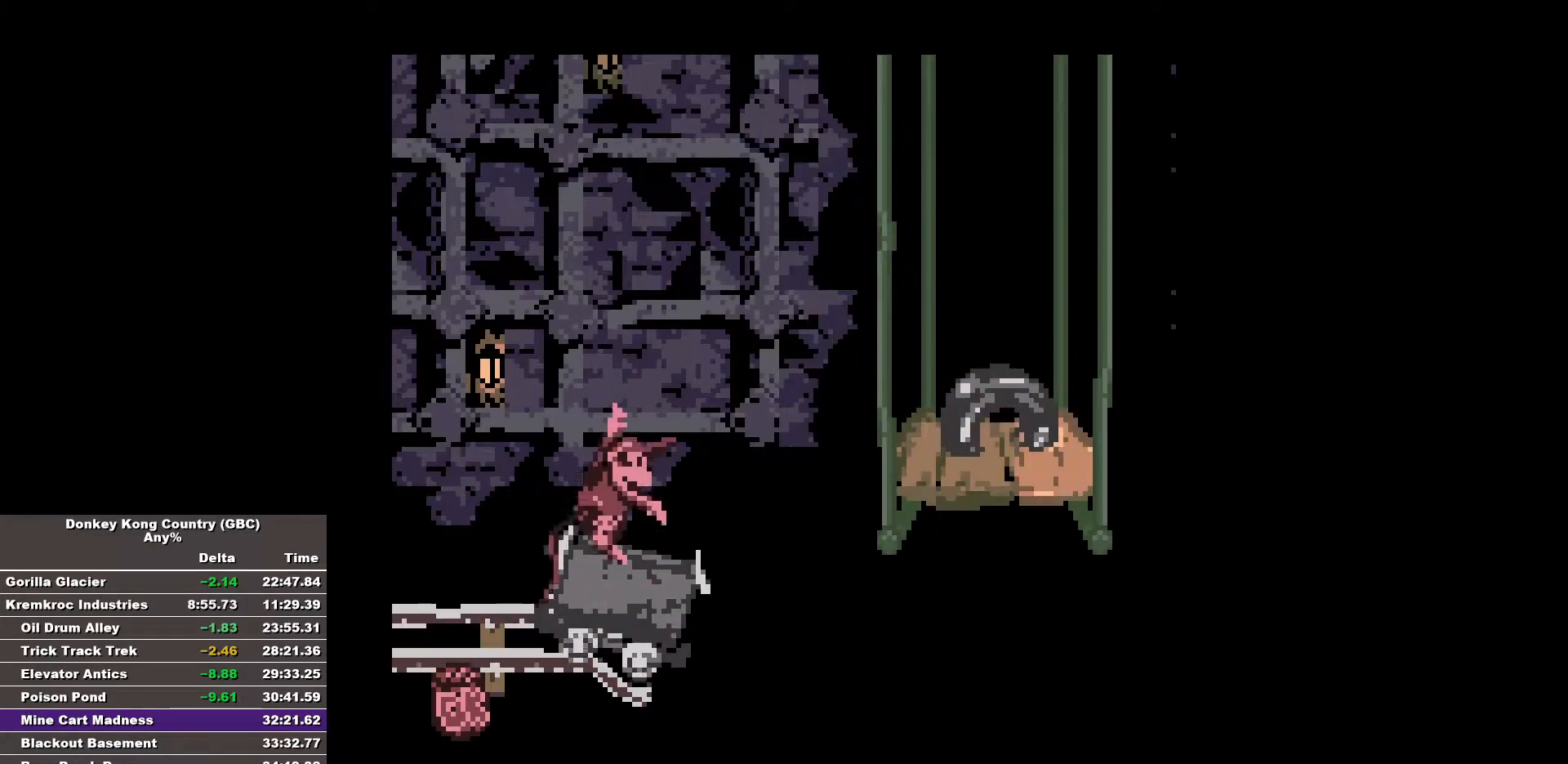
{"buttons": ["B", "DPAD_RIGHT"], "events": []}
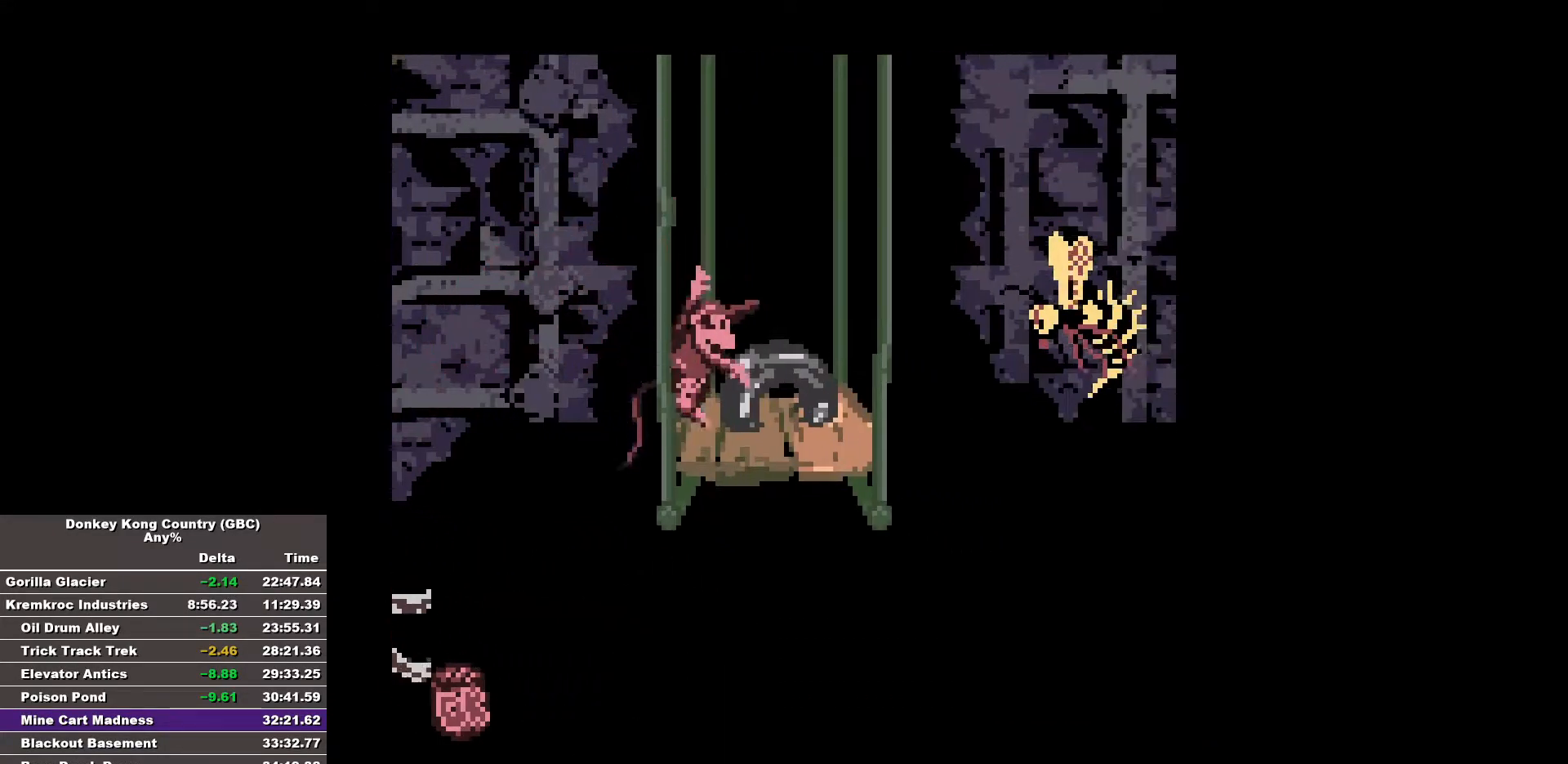
{"buttons": ["B"], "events": [[83, "DPAD_RIGHT", "up"]]}
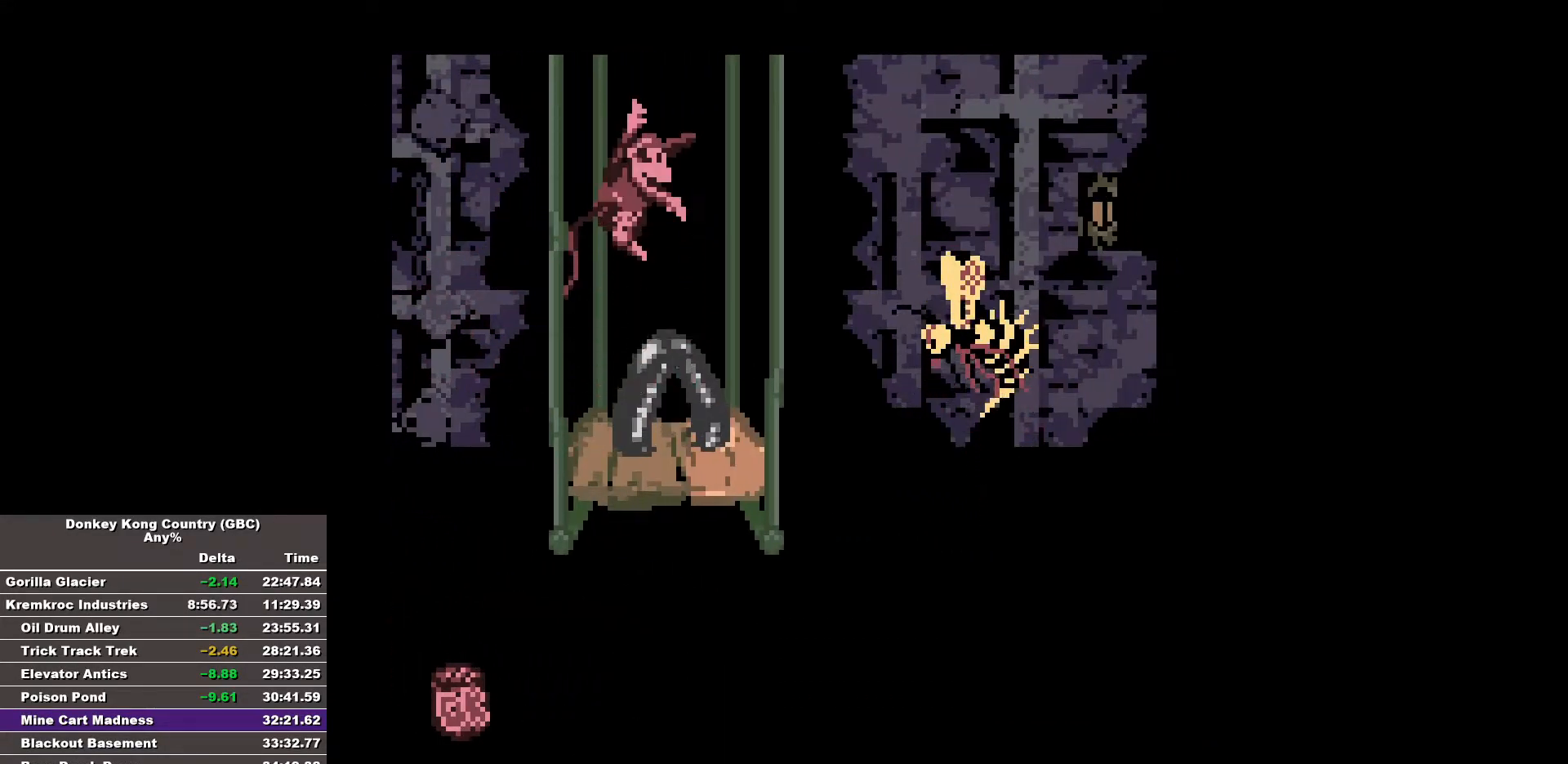
{"buttons": ["B", "DPAD_RIGHT"], "events": [[150, "DPAD_RIGHT", "down"]]}